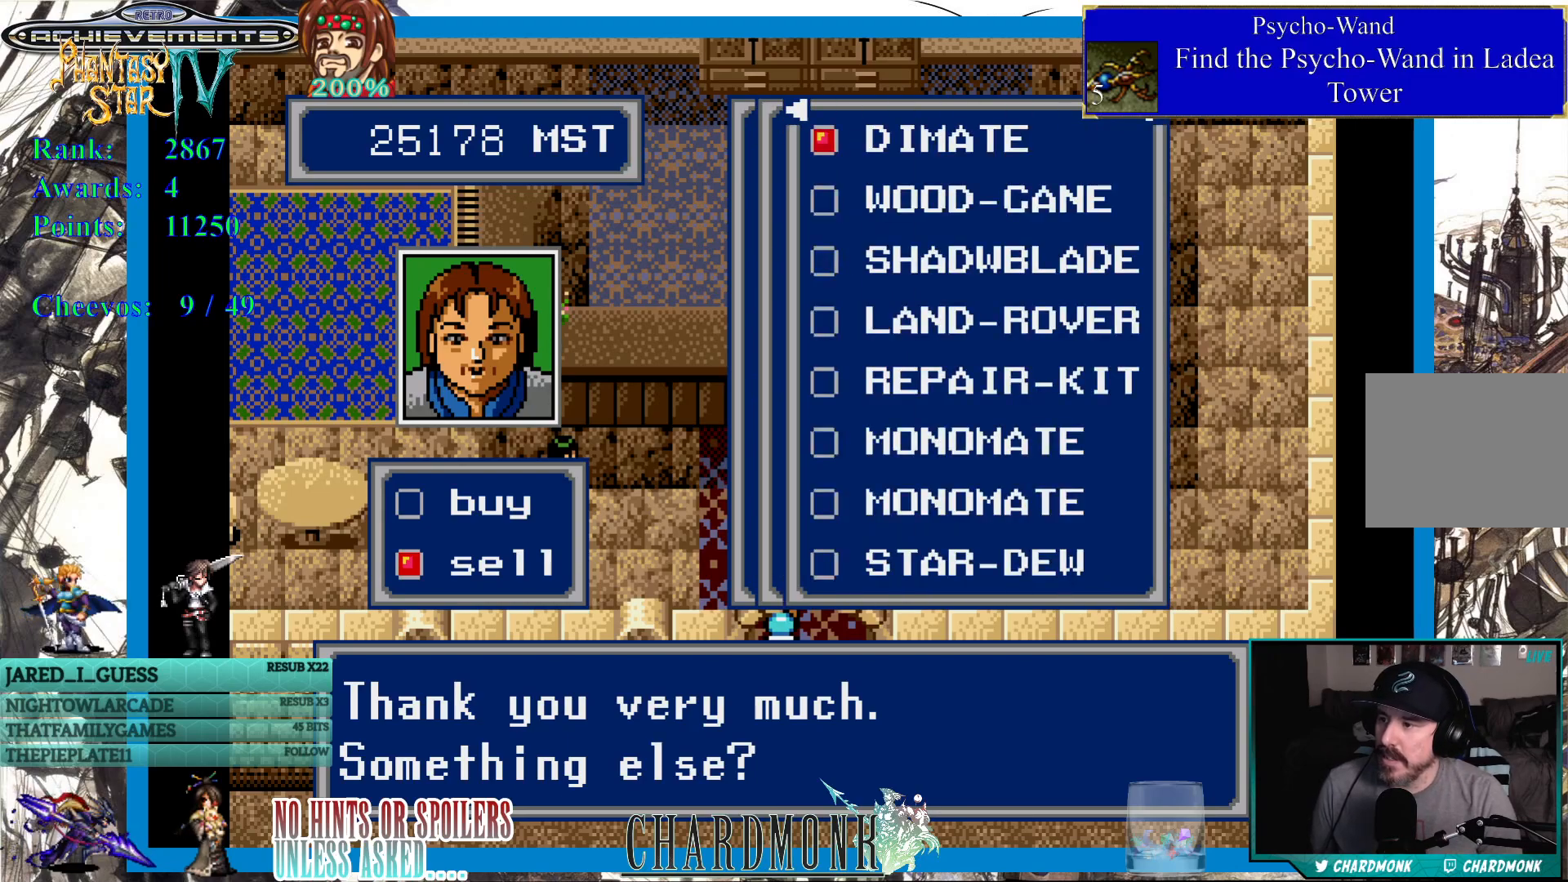
Gameplay with a controller (PlayStation layout); each line is a JSON object with the inputs held at the frame after it. "events" lists button and stick changes between this image and that frame as [ms after this image, input, new state], when the widget could be followed in between.
{"buttons": [], "left_stick": "center", "right_stick": "center", "events": []}
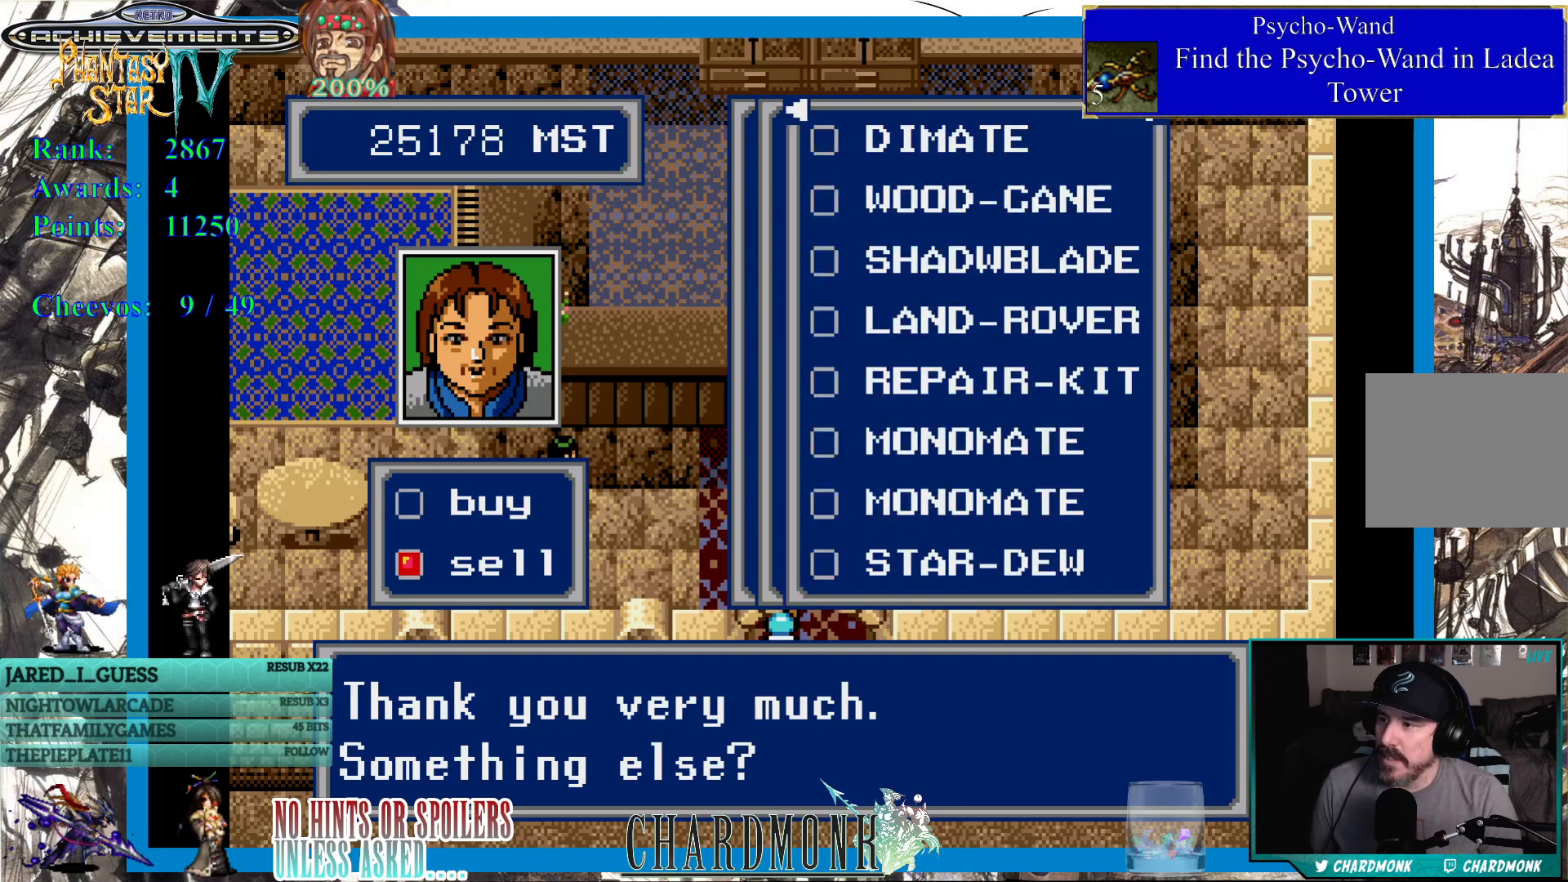
{"buttons": ["DPAD_RIGHT"], "left_stick": "center", "right_stick": "center", "events": [[483, "DPAD_RIGHT", "down"]]}
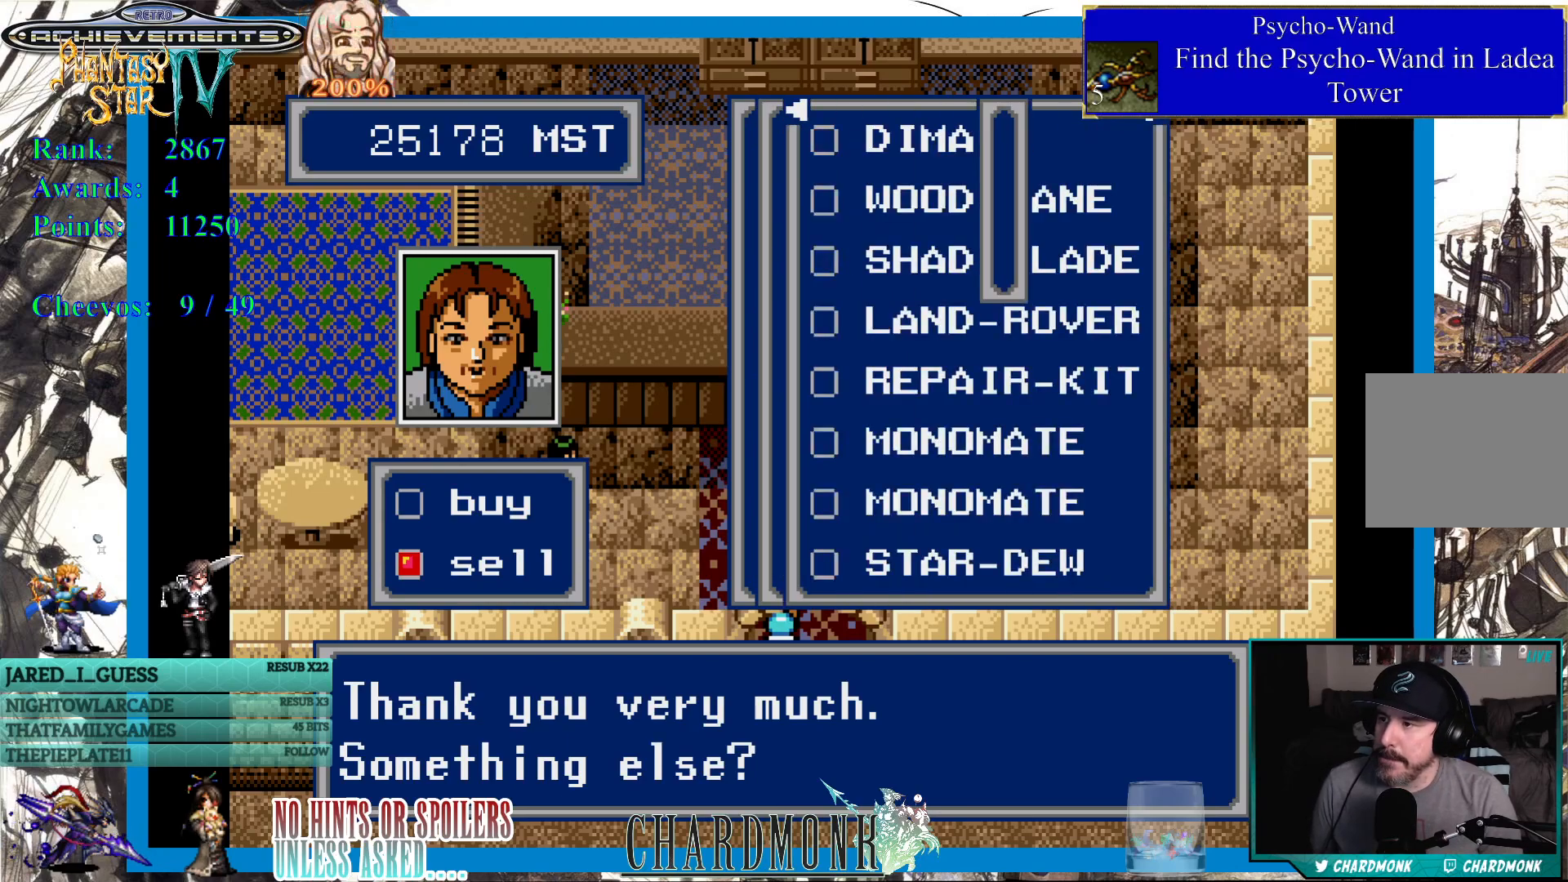
{"buttons": [], "left_stick": "center", "right_stick": "center", "events": [[83, "DPAD_RIGHT", "up"]]}
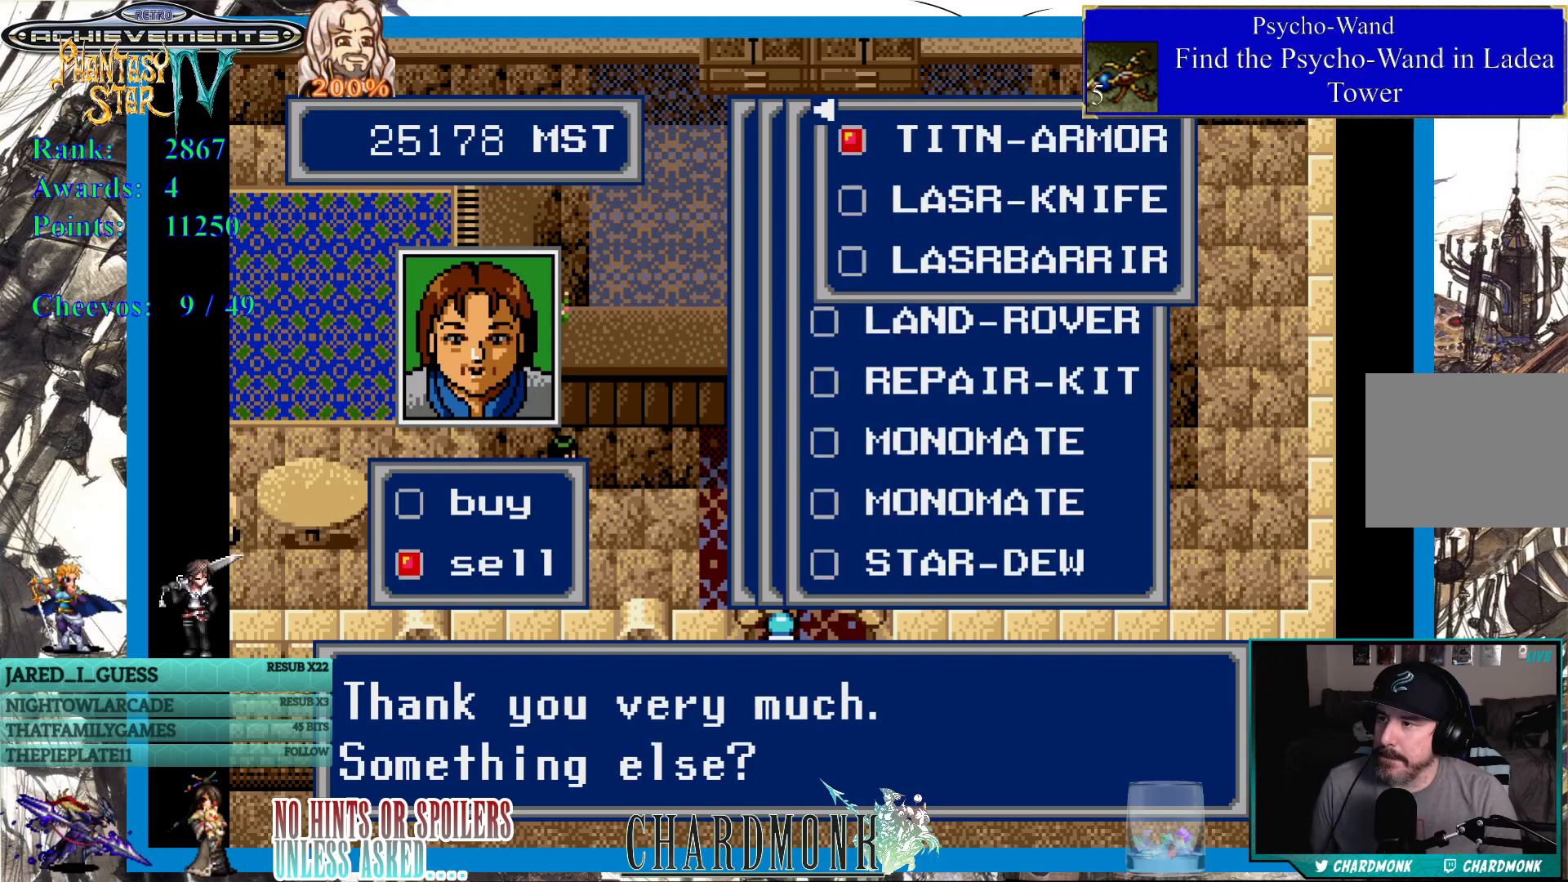
{"buttons": [], "left_stick": "center", "right_stick": "center", "events": []}
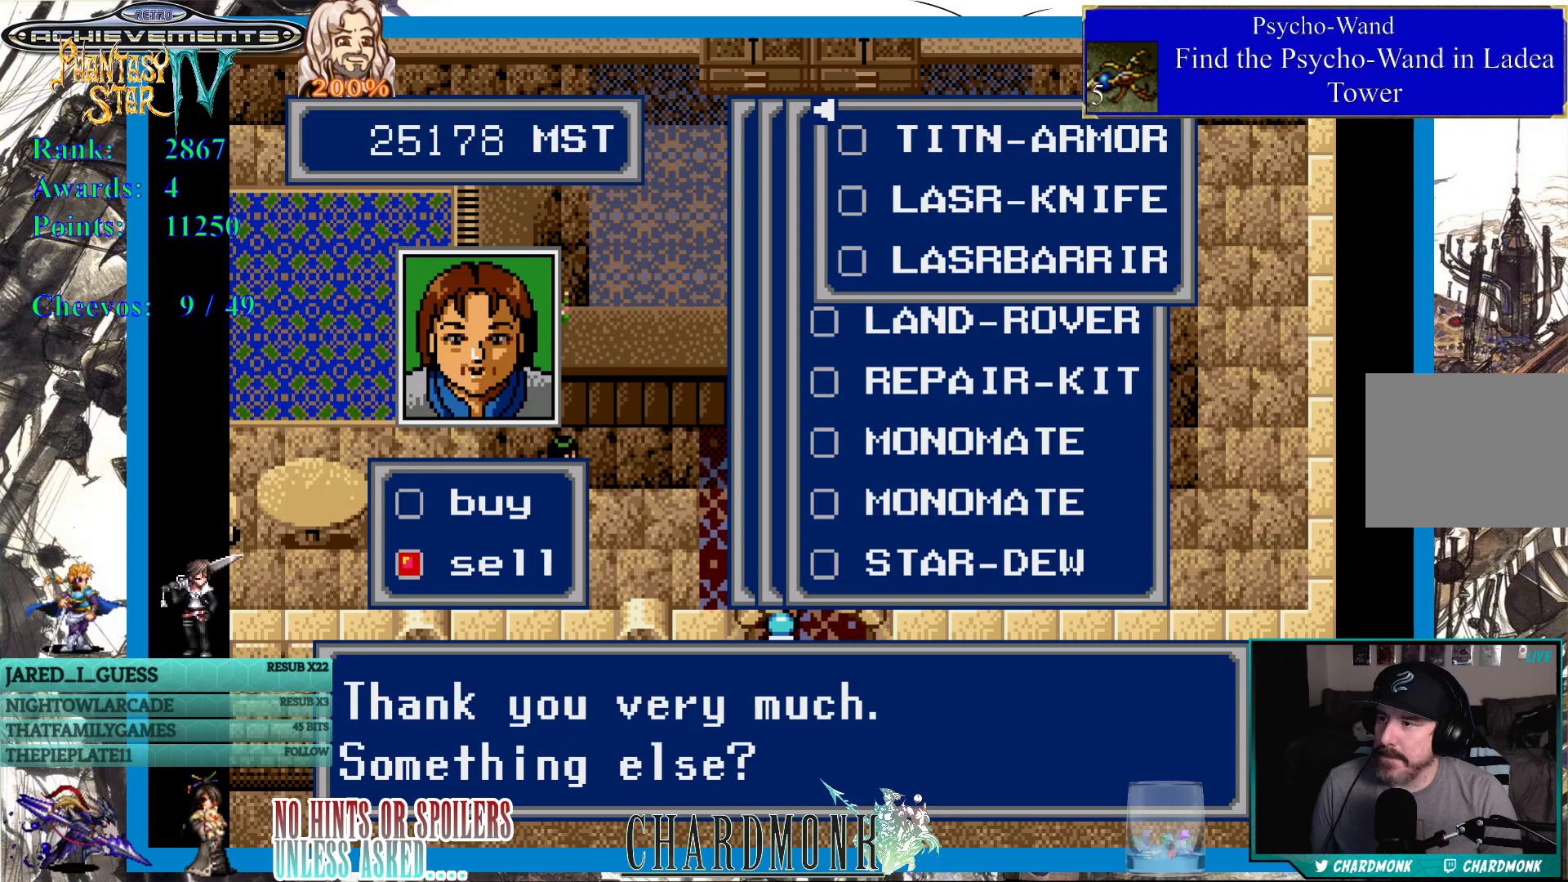
{"buttons": ["DPAD_DOWN"], "left_stick": "center", "right_stick": "center", "events": [[500, "DPAD_DOWN", "down"]]}
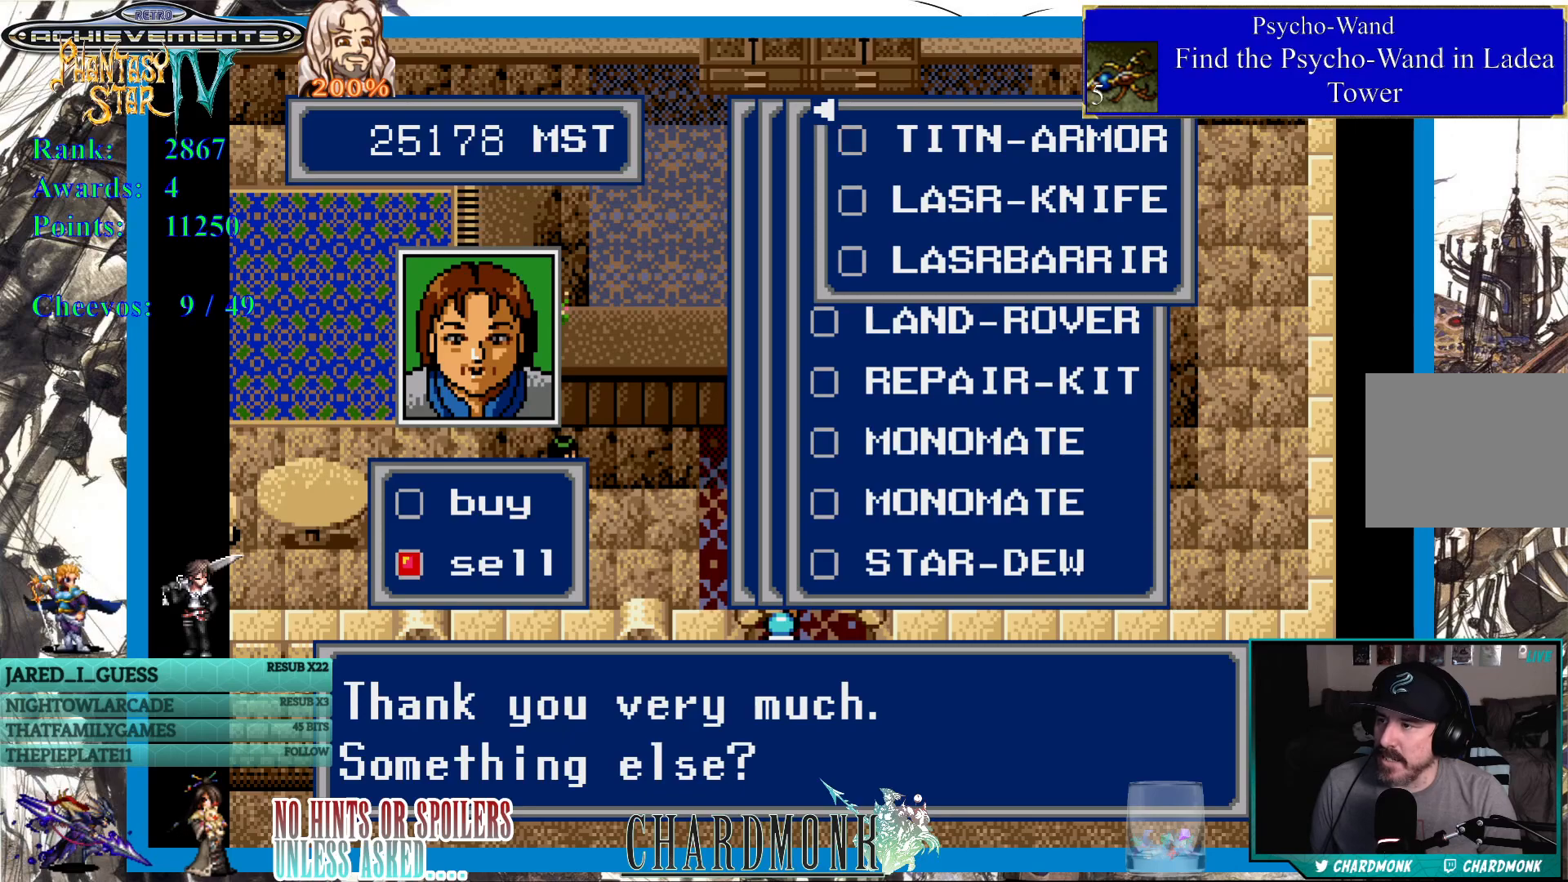
{"buttons": [], "left_stick": "center", "right_stick": "center", "events": [[100, "DPAD_DOWN", "up"]]}
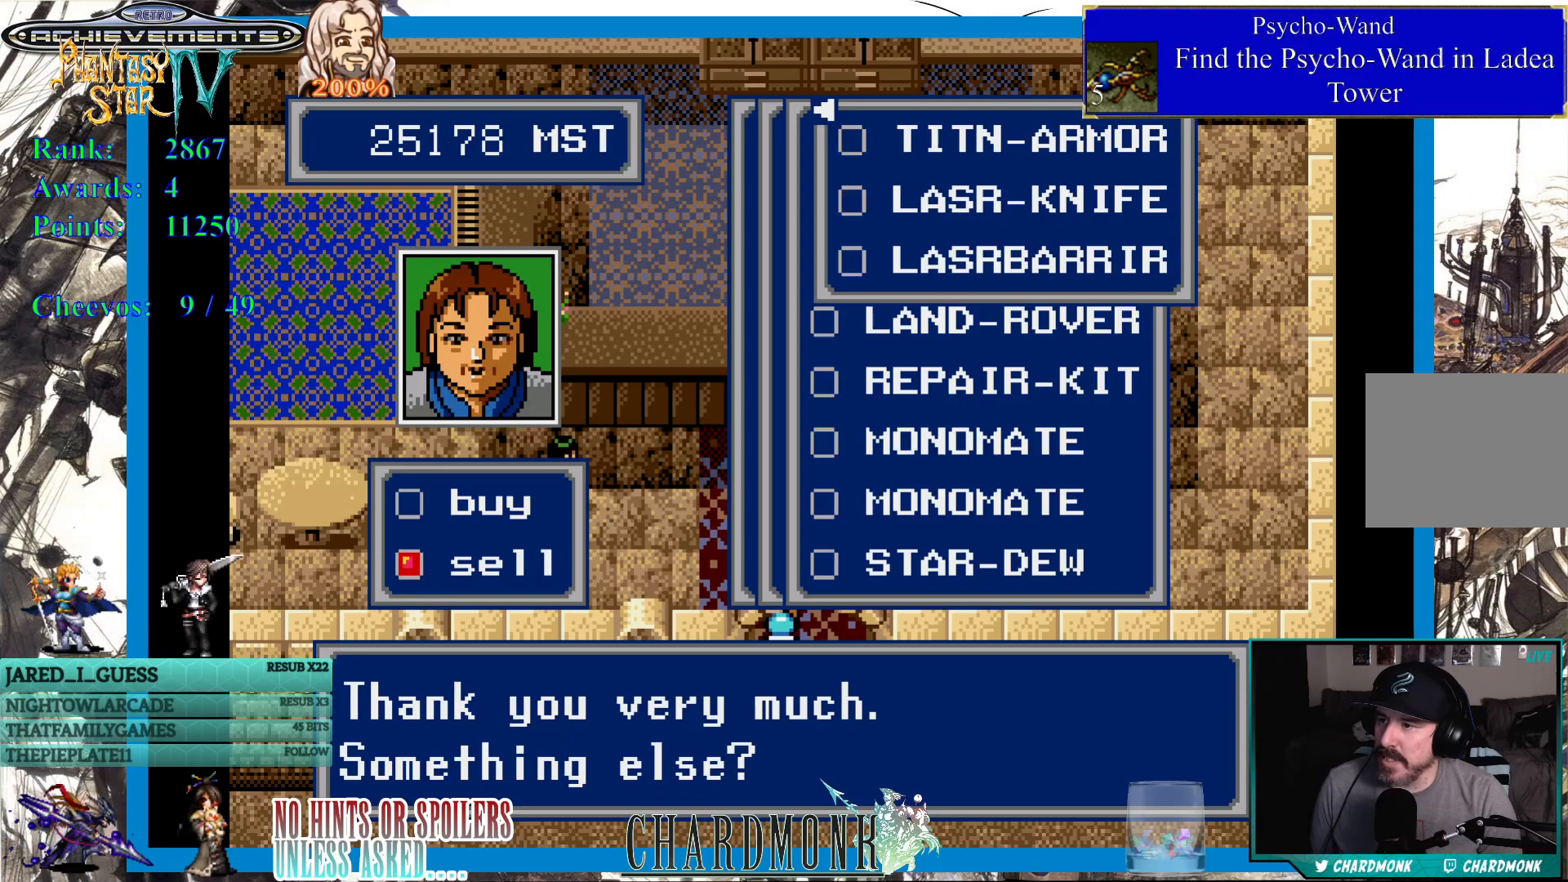
{"buttons": [], "left_stick": "center", "right_stick": "center", "events": []}
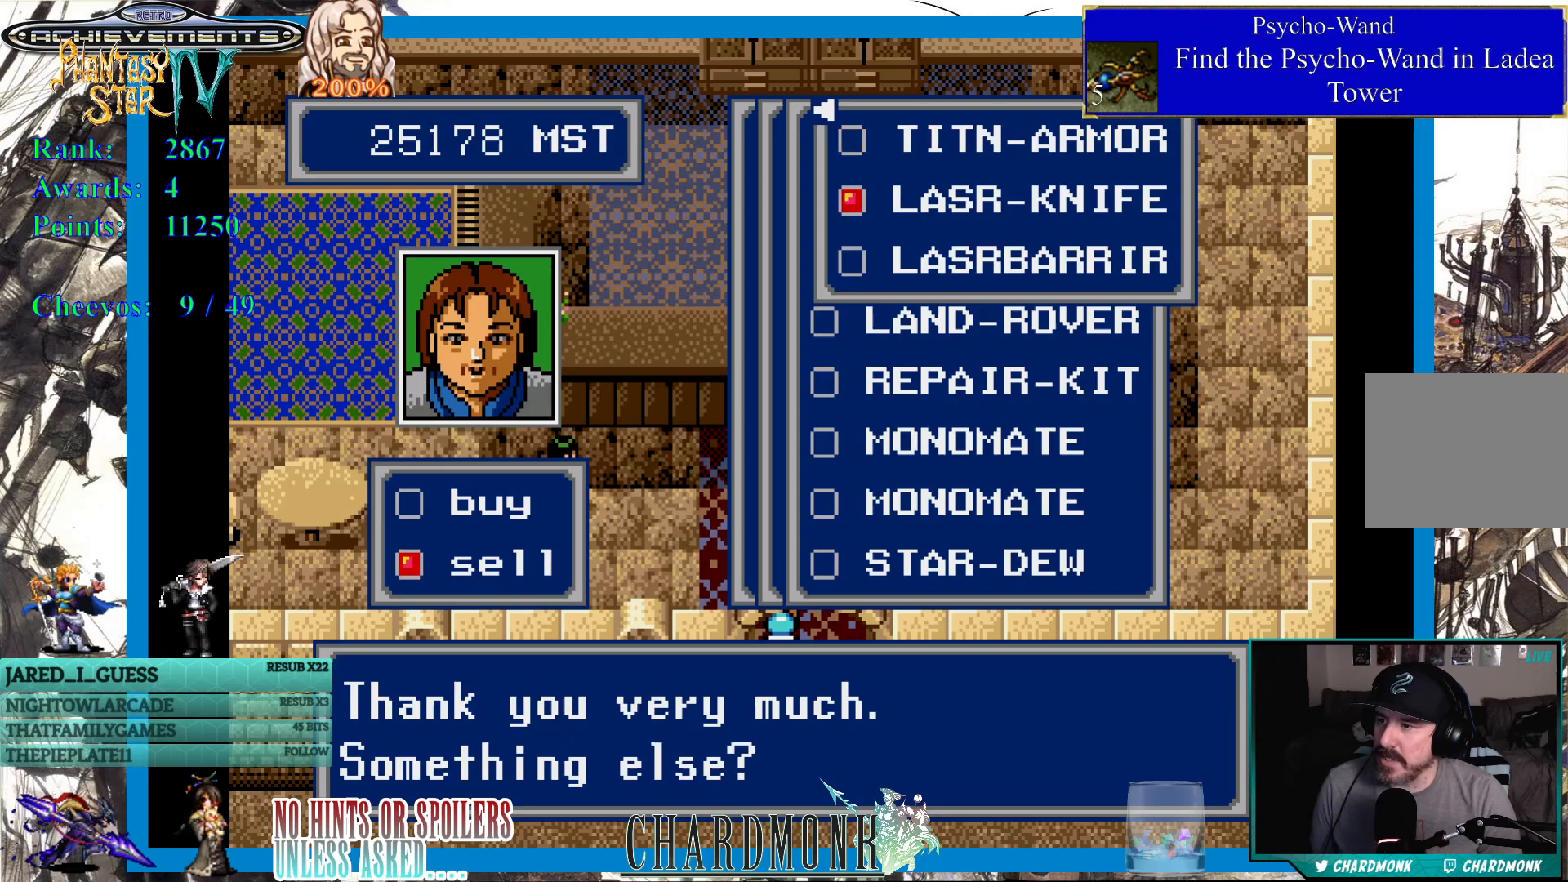
{"buttons": ["DPAD_UP"], "left_stick": "center", "right_stick": "center", "events": [[117, "DPAD_DOWN", "down"], [183, "DPAD_DOWN", "up"], [500, "DPAD_UP", "down"]]}
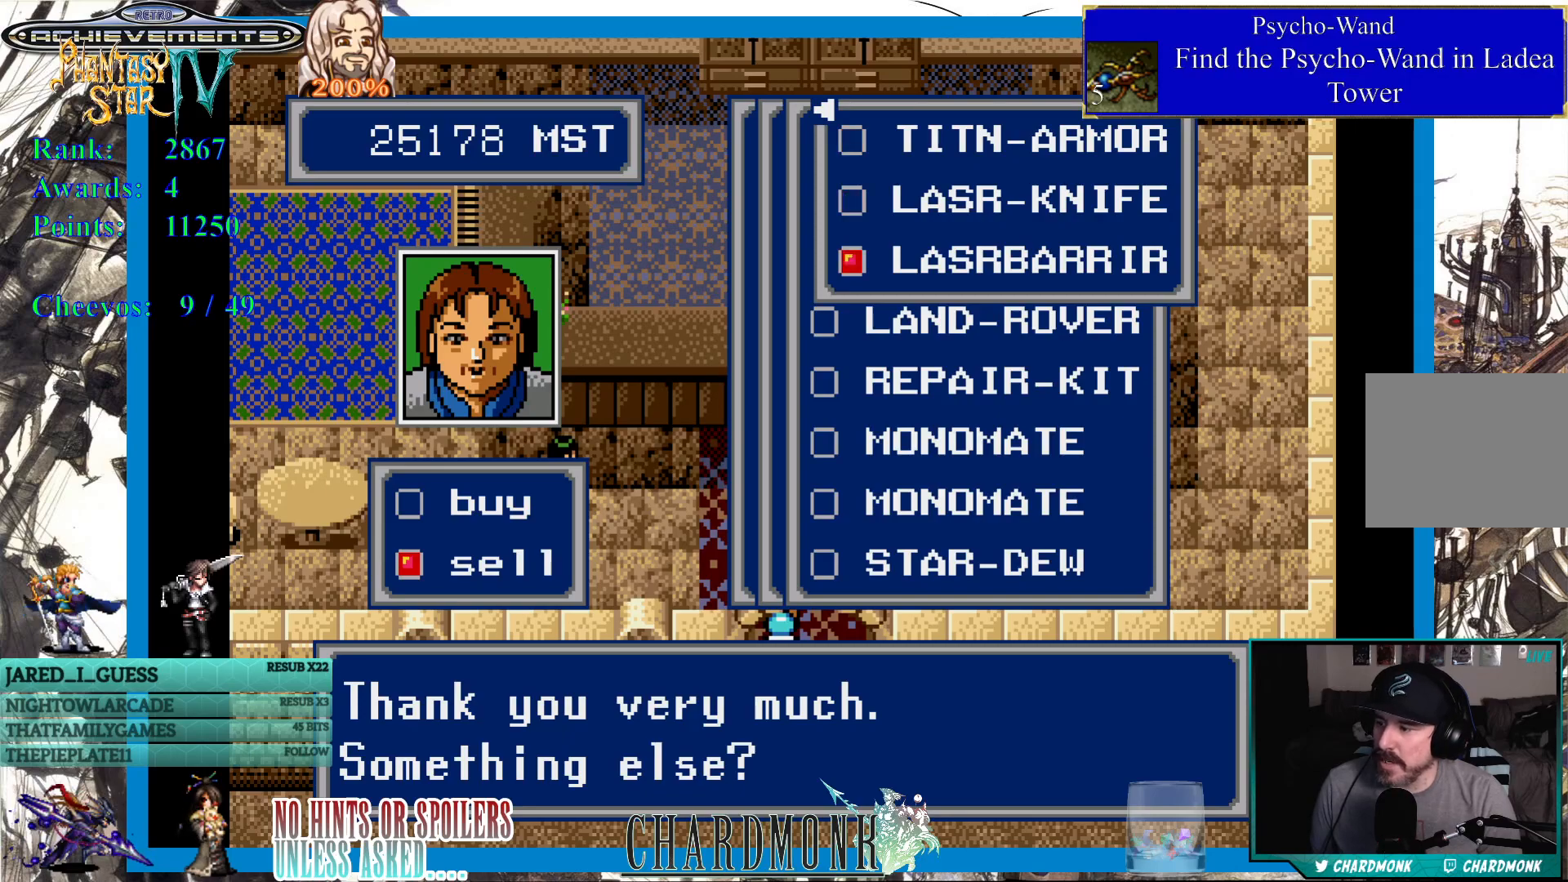
{"buttons": [], "left_stick": "center", "right_stick": "center", "events": [[83, "DPAD_UP", "up"], [200, "DPAD_DOWN", "down"], [283, "DPAD_DOWN", "up"], [400, "CIRCLE", "down"], [450, "CIRCLE", "up"]]}
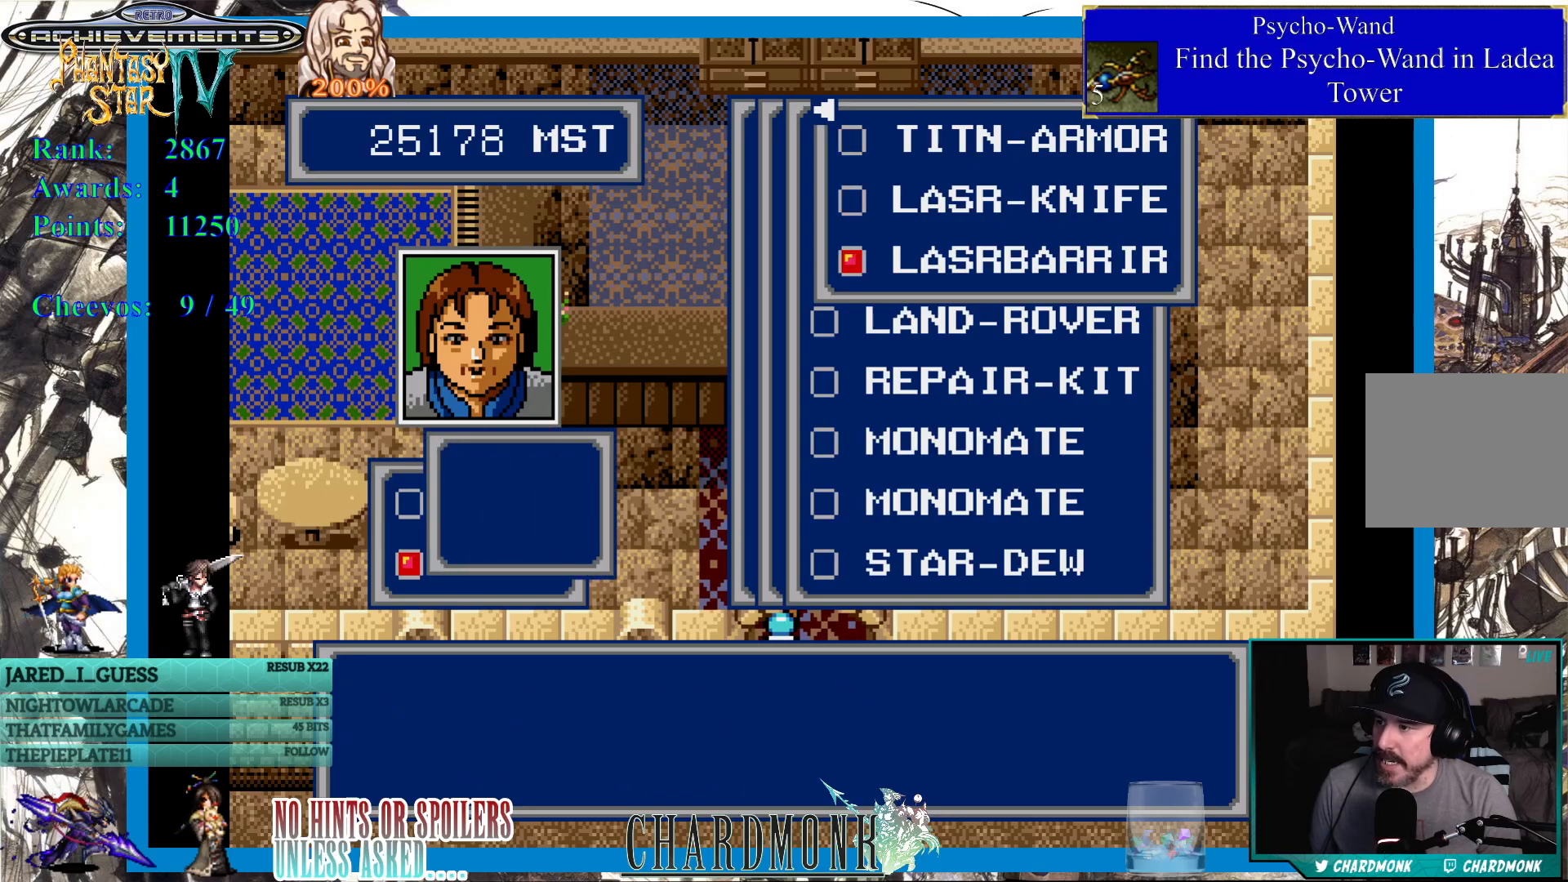
{"buttons": [], "left_stick": "center", "right_stick": "center", "events": []}
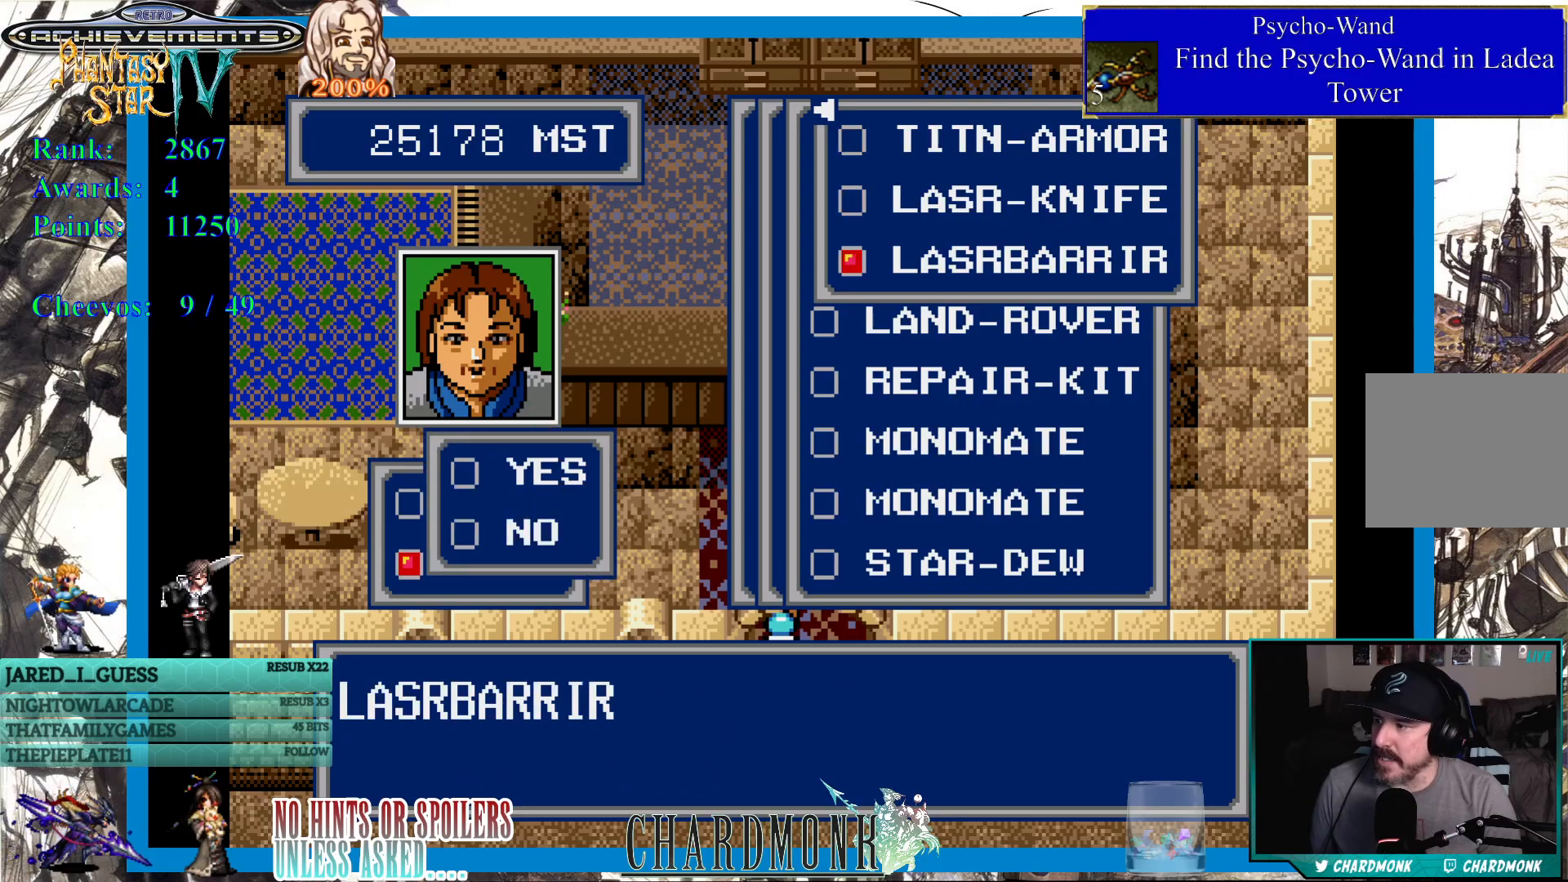
{"buttons": ["CIRCLE"], "left_stick": "center", "right_stick": "center", "events": [[17, "CIRCLE", "down"], [233, "CIRCLE", "up"], [500, "CIRCLE", "down"]]}
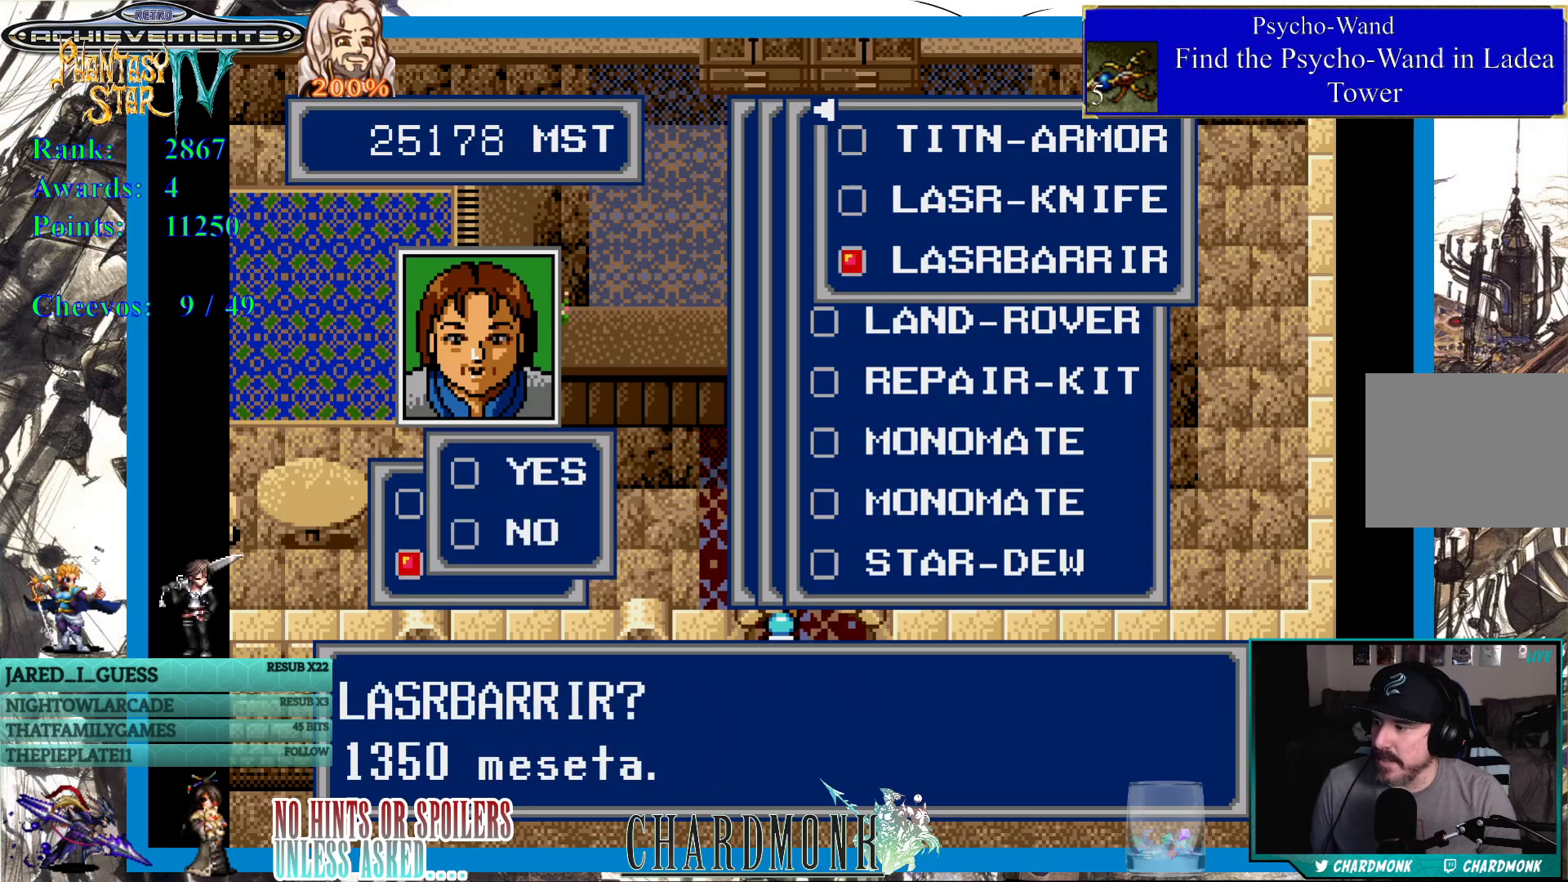
{"buttons": [], "left_stick": "center", "right_stick": "center", "events": [[133, "CIRCLE", "up"]]}
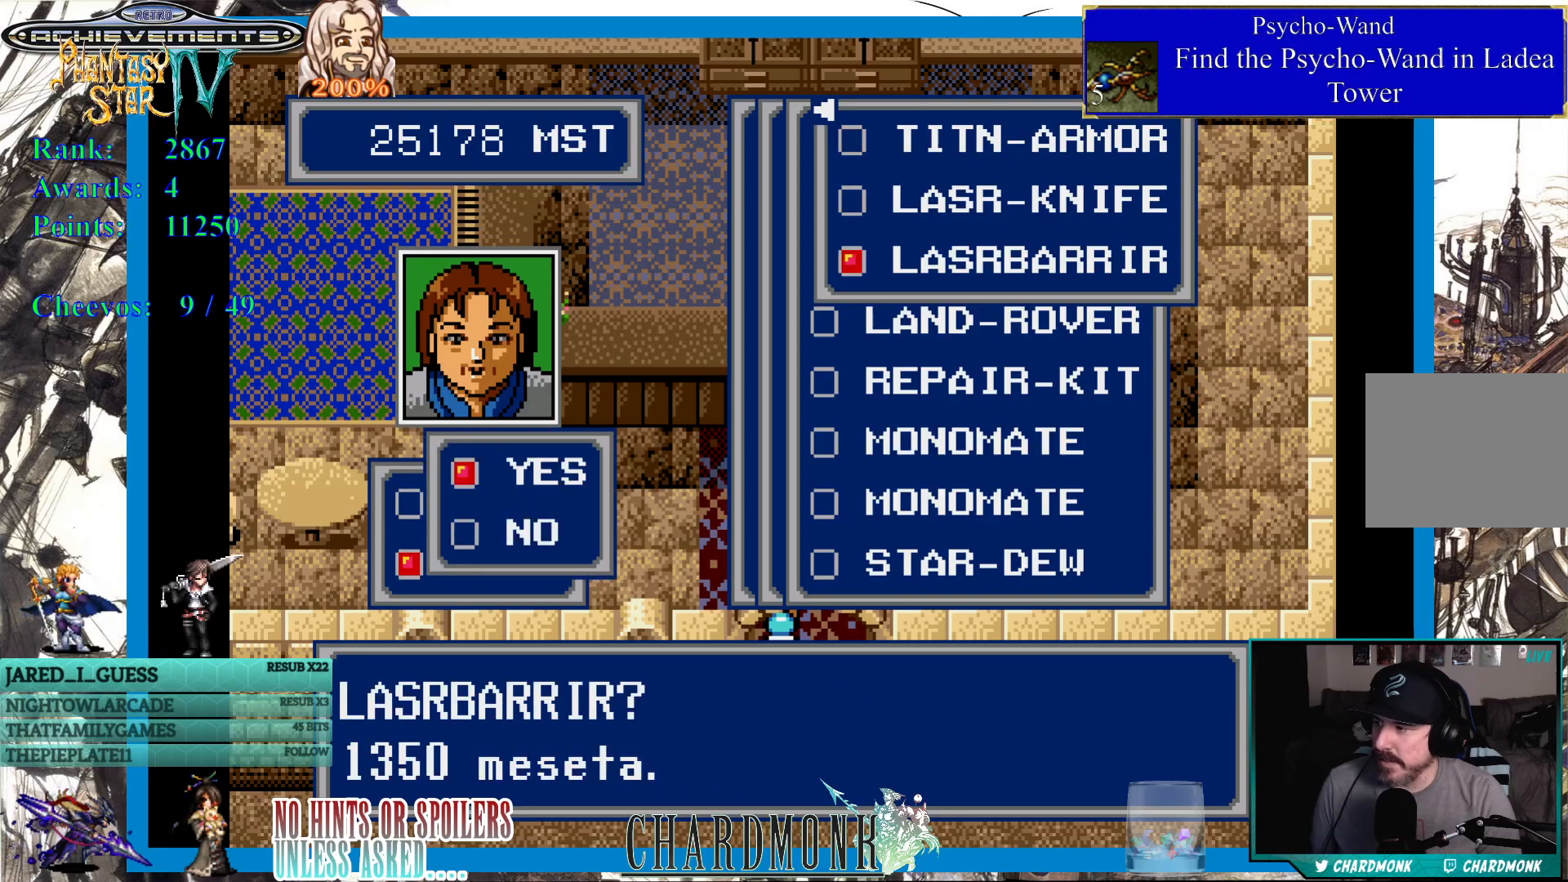
{"buttons": [], "left_stick": "center", "right_stick": "center", "events": [[133, "CIRCLE", "down"], [217, "CIRCLE", "up"]]}
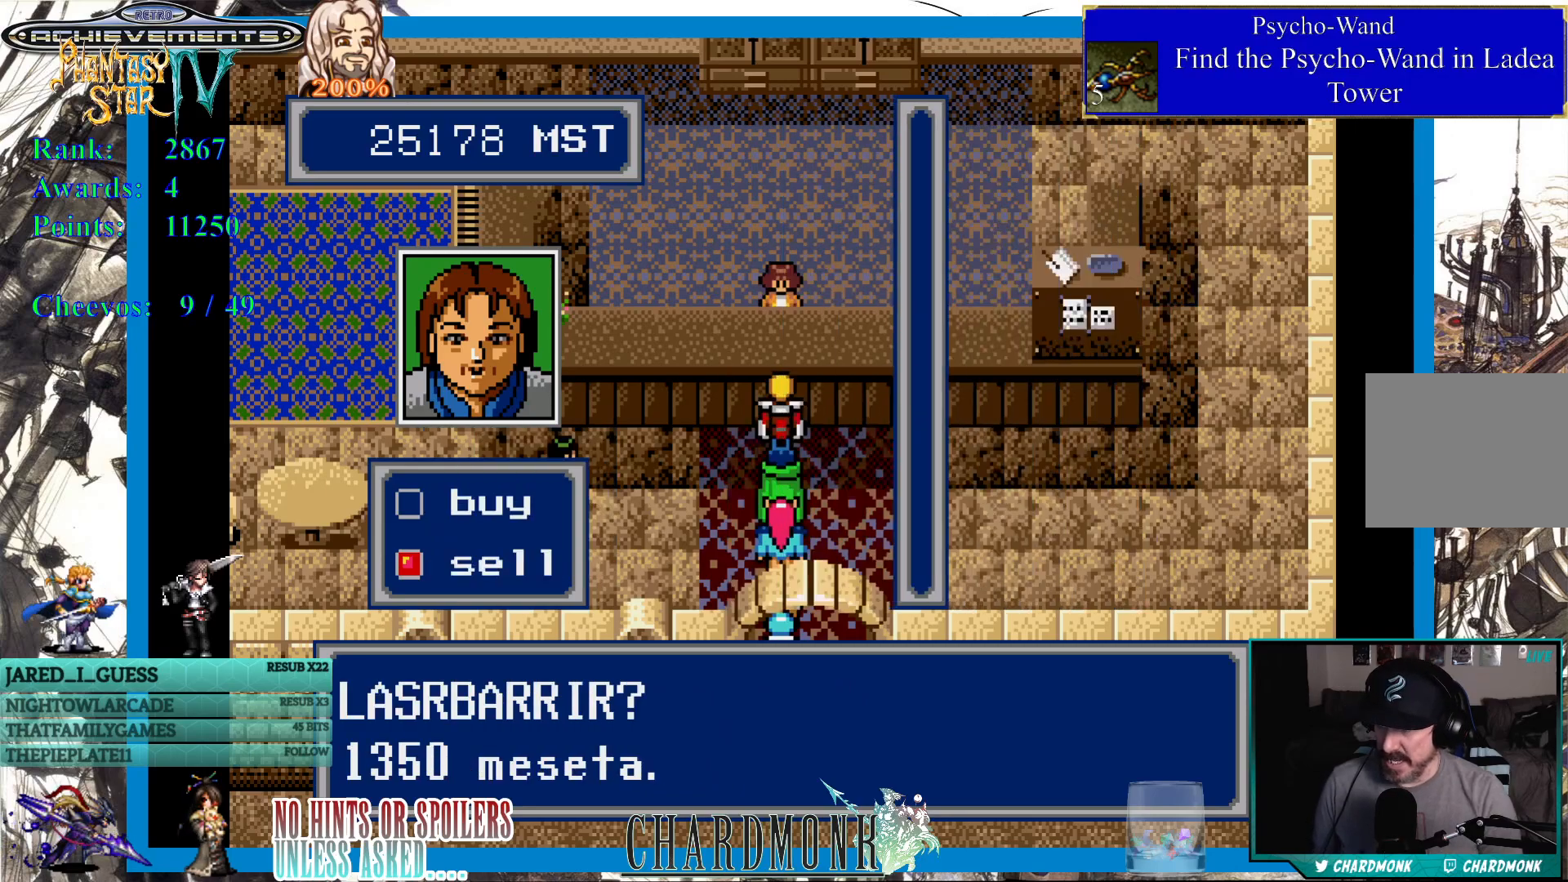
{"buttons": [], "left_stick": "center", "right_stick": "center", "events": [[83, "CIRCLE", "down"], [367, "CIRCLE", "up"]]}
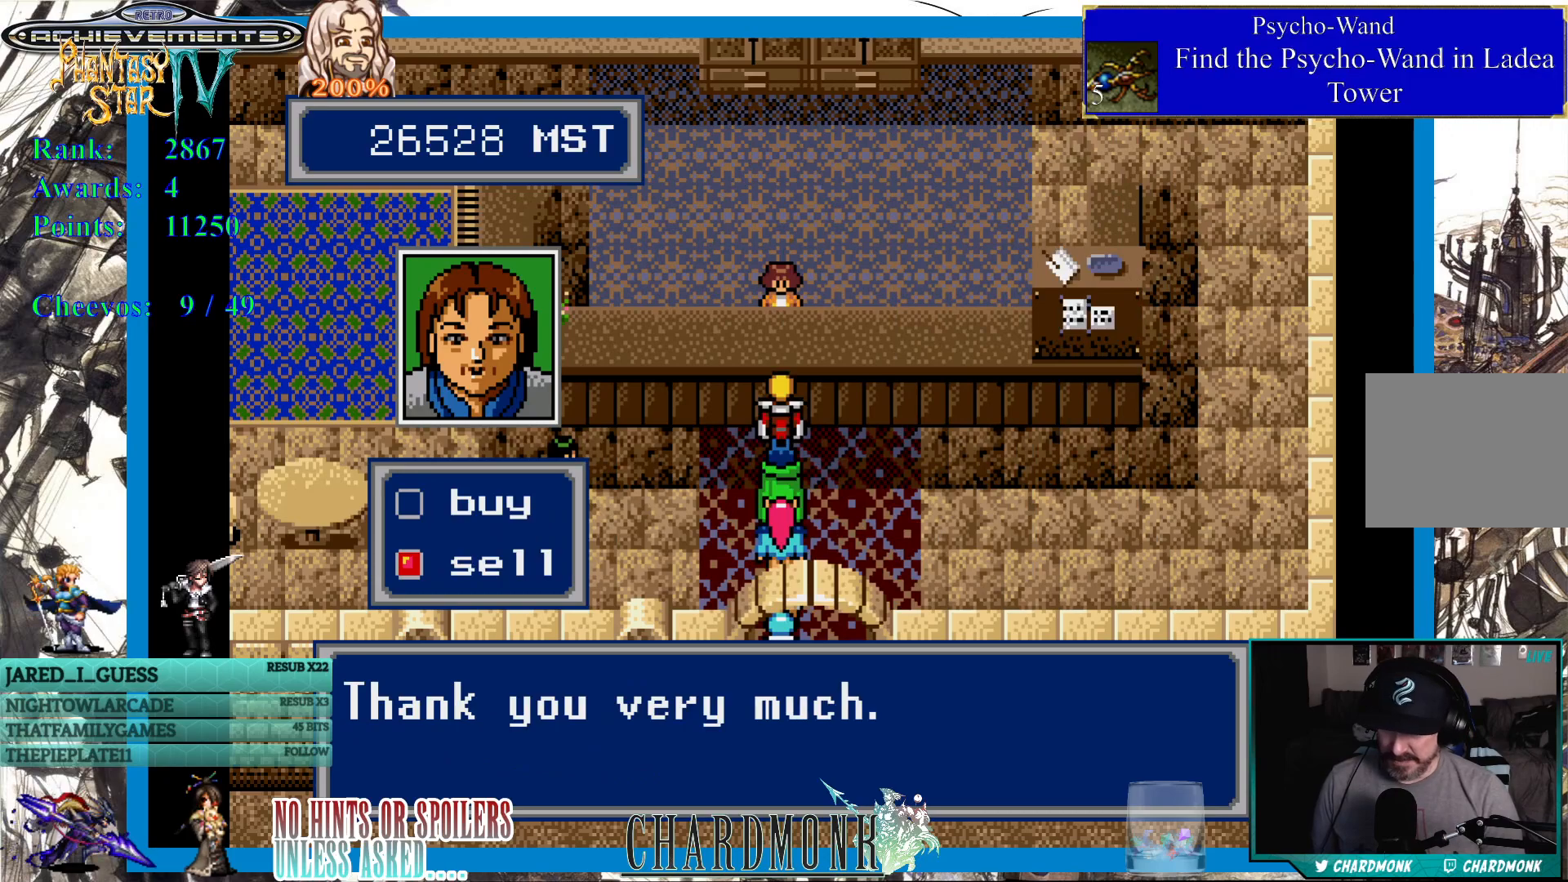
{"buttons": [], "left_stick": "center", "right_stick": "center", "events": [[67, "CIRCLE", "down"], [333, "CIRCLE", "up"]]}
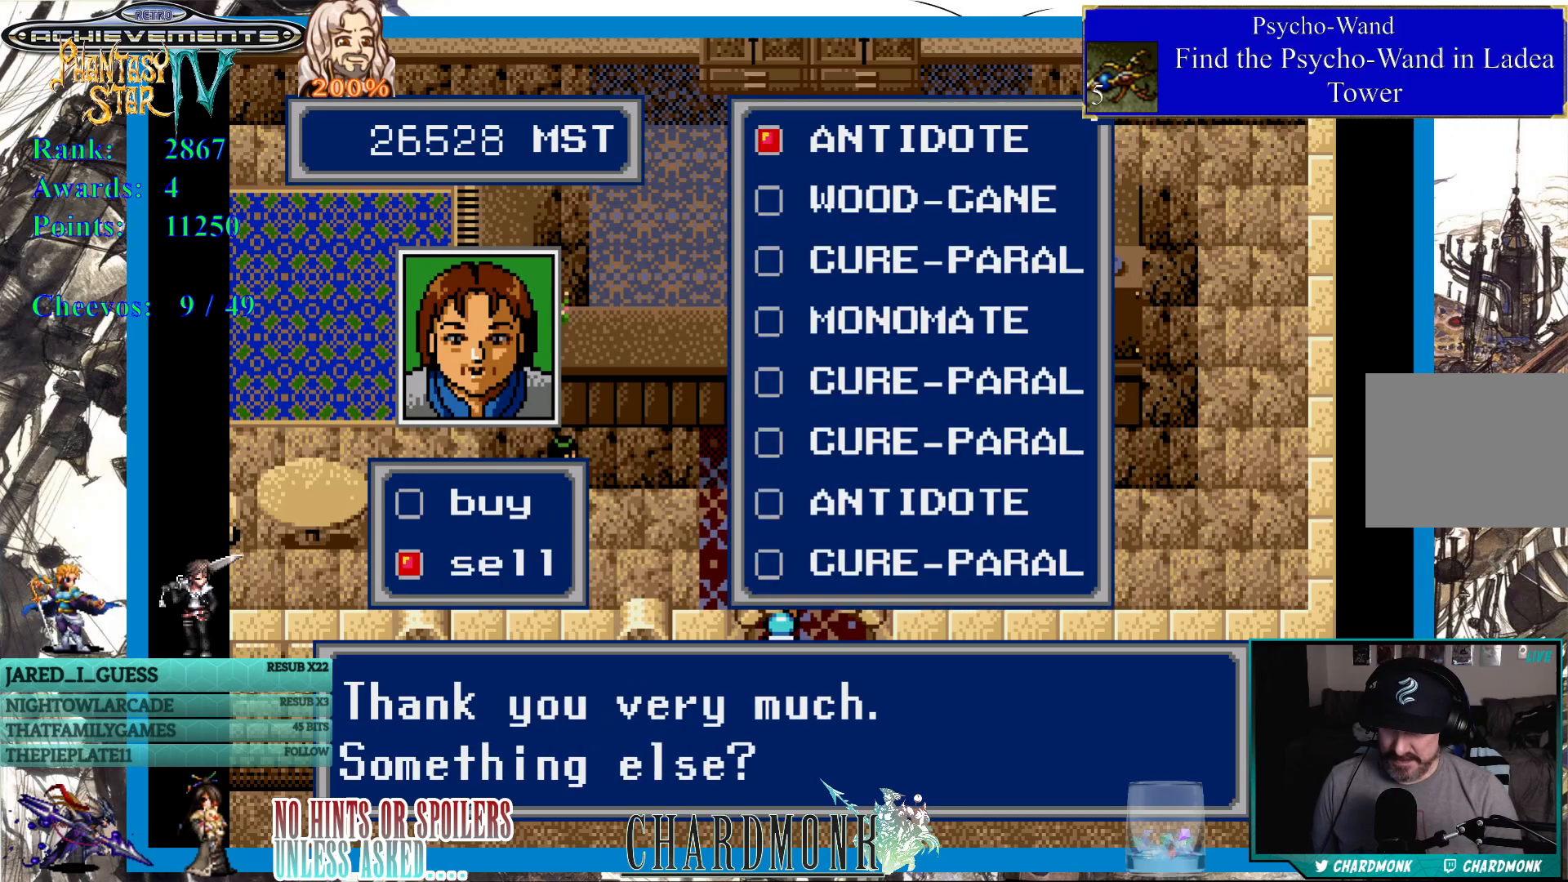
{"buttons": [], "left_stick": "center", "right_stick": "center", "events": []}
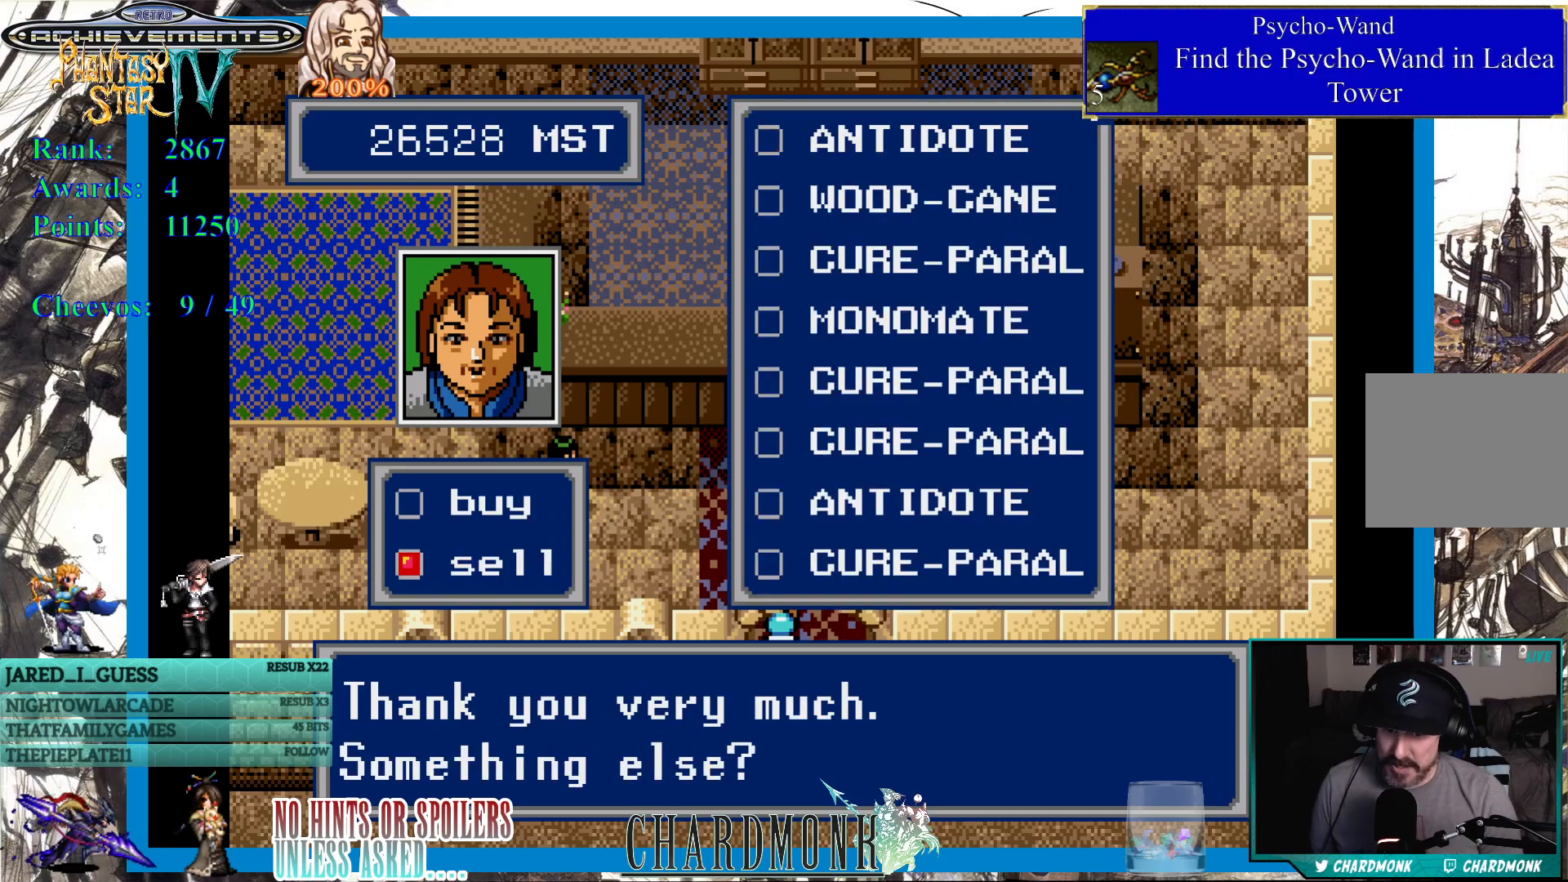
{"buttons": [], "left_stick": "center", "right_stick": "center", "events": []}
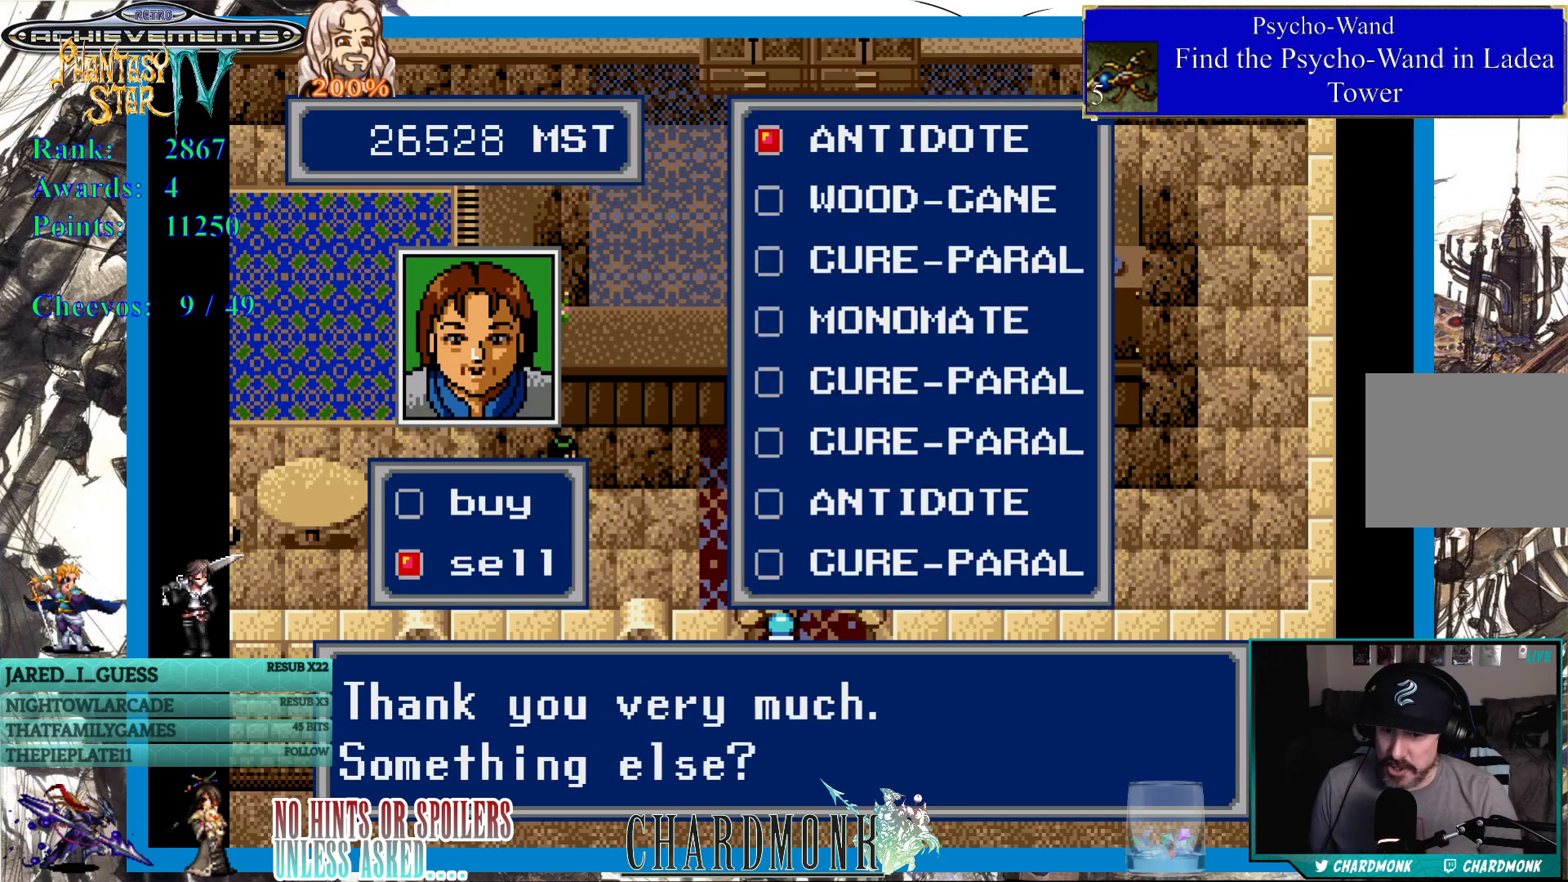
{"buttons": ["DPAD_RIGHT"], "left_stick": "center", "right_stick": "center", "events": [[400, "DPAD_RIGHT", "down"]]}
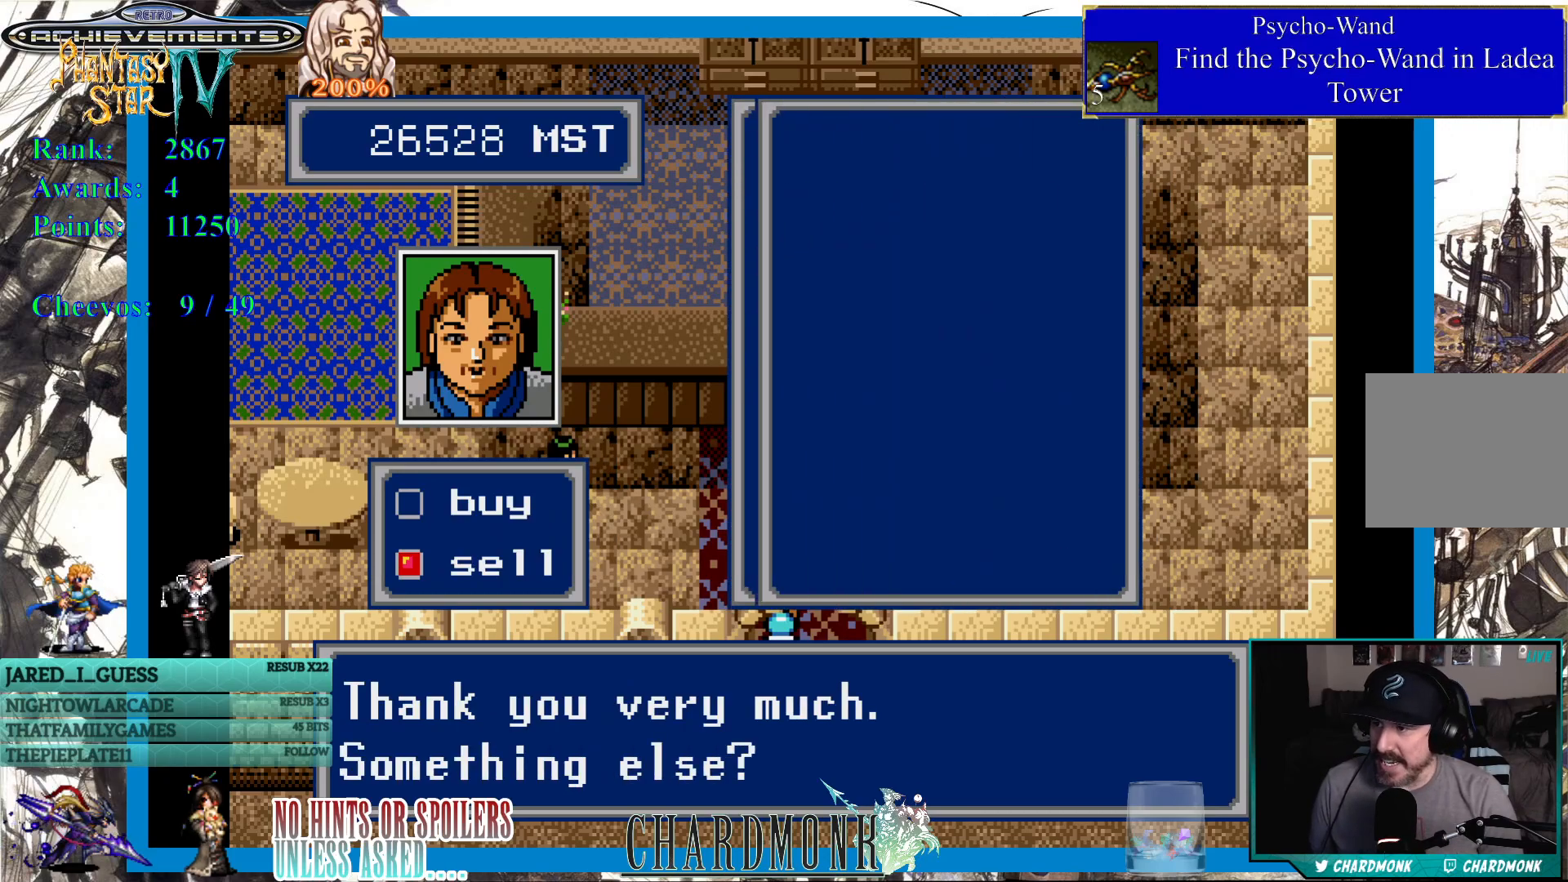
{"buttons": [], "left_stick": "center", "right_stick": "center", "events": [[17, "DPAD_RIGHT", "up"], [67, "DPAD_RIGHT", "down"], [200, "DPAD_RIGHT", "up"], [300, "DPAD_RIGHT", "down"], [450, "DPAD_RIGHT", "up"]]}
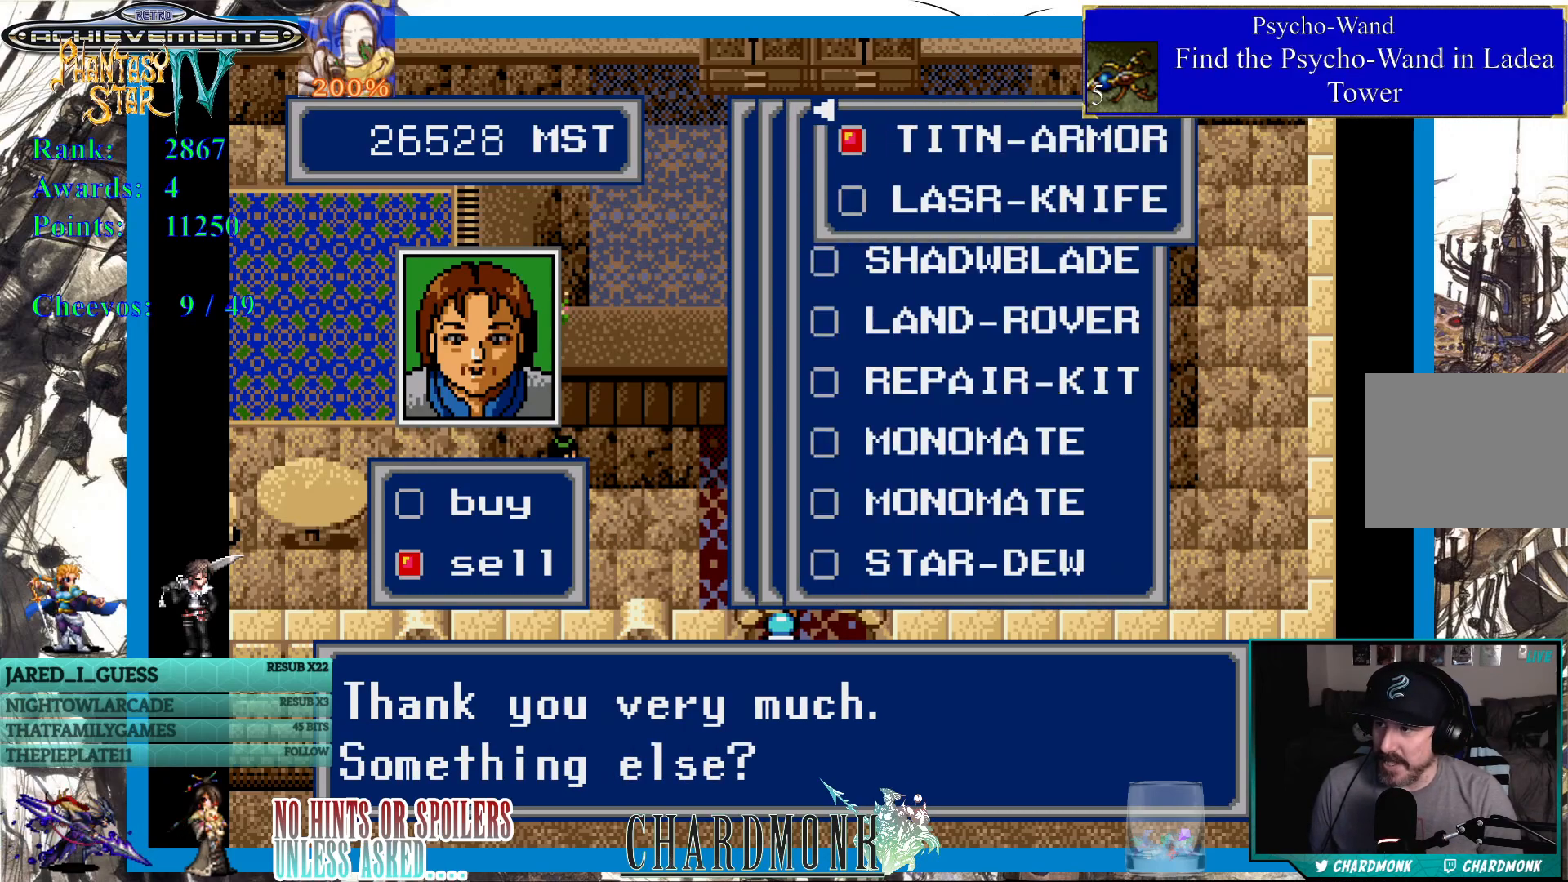
{"buttons": [], "left_stick": "center", "right_stick": "center", "events": [[183, "DPAD_RIGHT", "down"], [317, "DPAD_RIGHT", "up"]]}
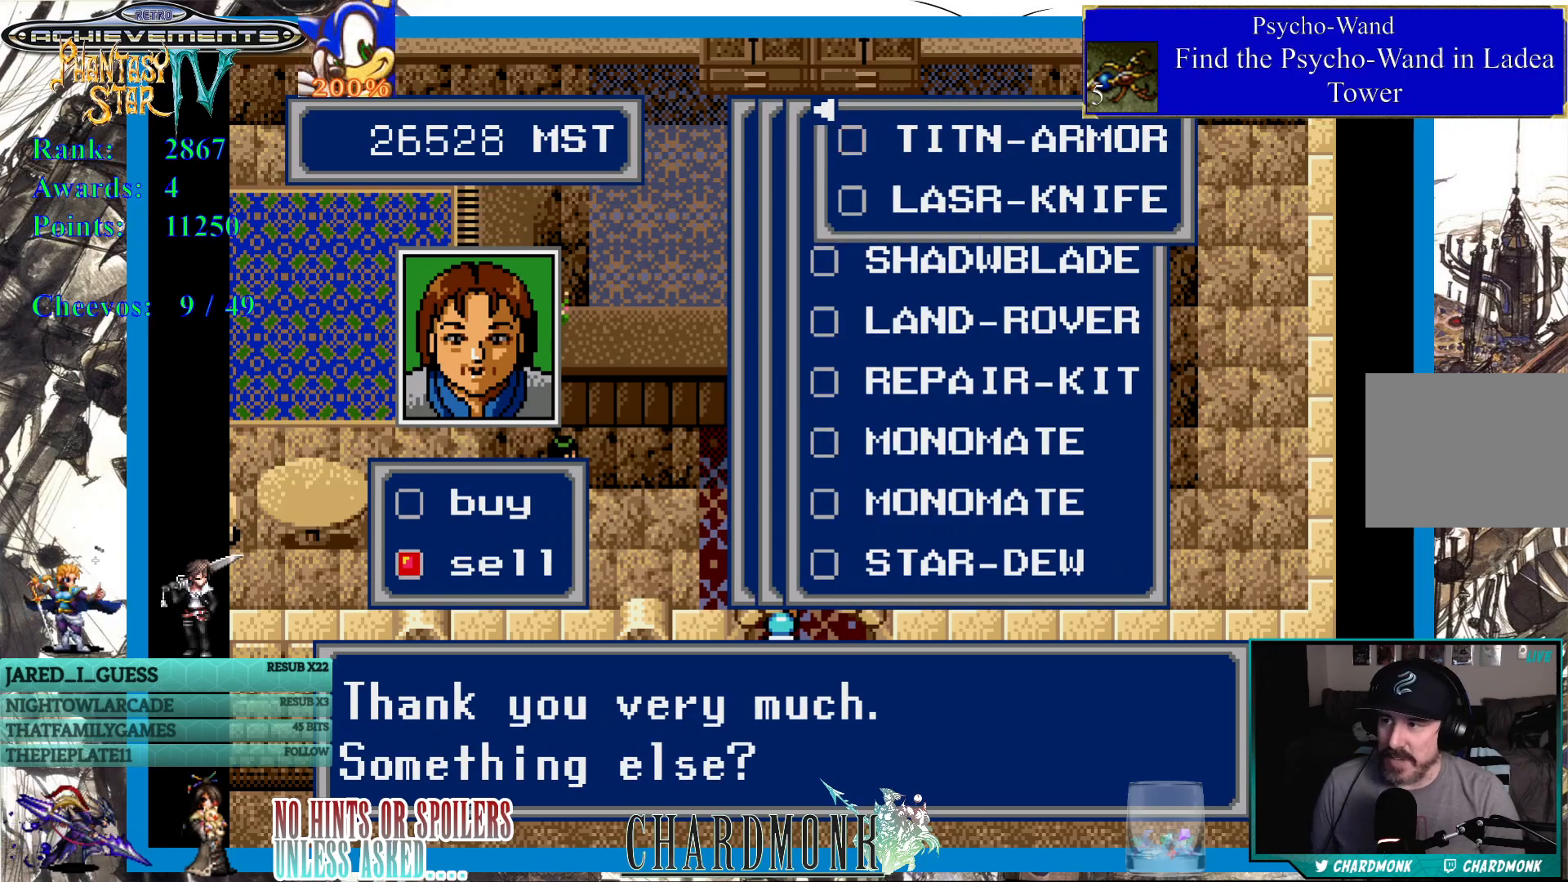
{"buttons": [], "left_stick": "center", "right_stick": "center", "events": [[367, "CIRCLE", "down"], [483, "CIRCLE", "up"]]}
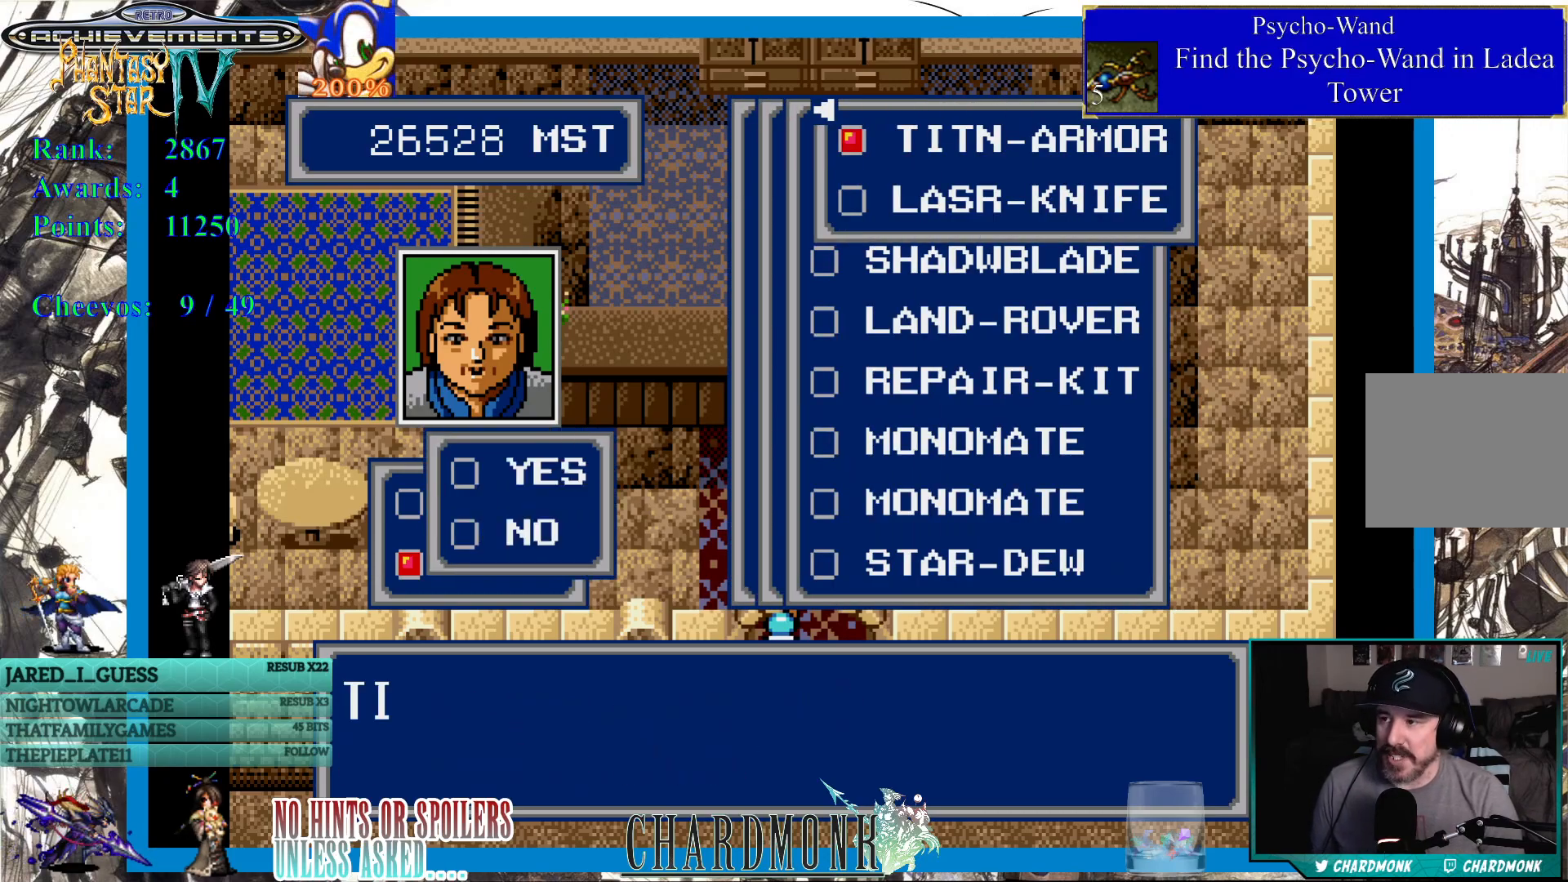
{"buttons": [], "left_stick": "center", "right_stick": "center", "events": []}
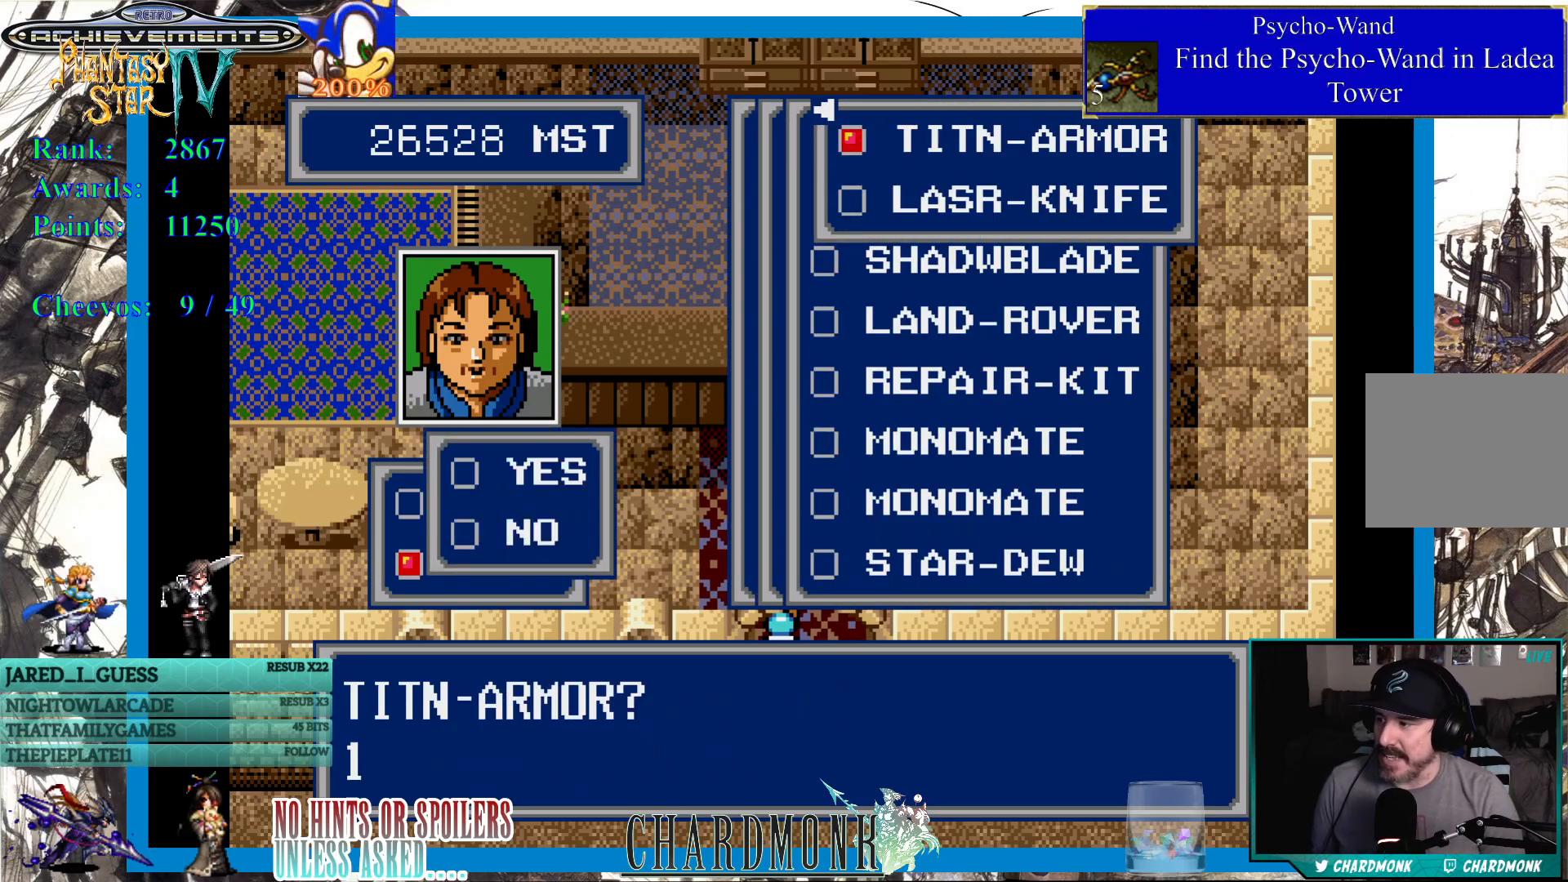
{"buttons": [], "left_stick": "center", "right_stick": "center", "events": [[83, "CIRCLE", "down"], [233, "CIRCLE", "up"]]}
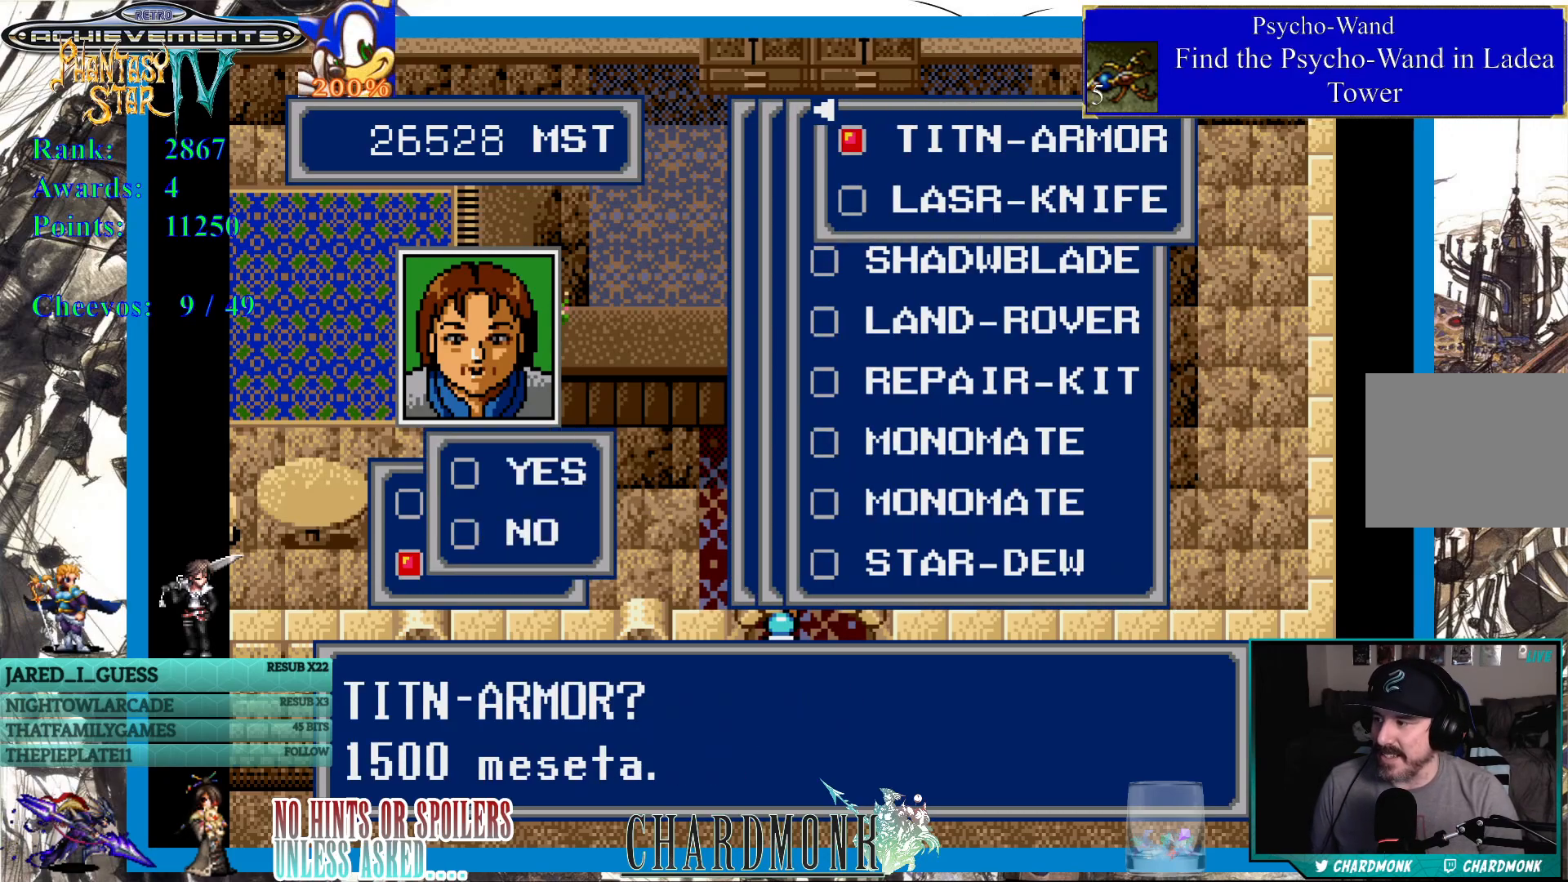
{"buttons": [], "left_stick": "center", "right_stick": "center", "events": [[283, "CIRCLE", "down"], [350, "CIRCLE", "up"]]}
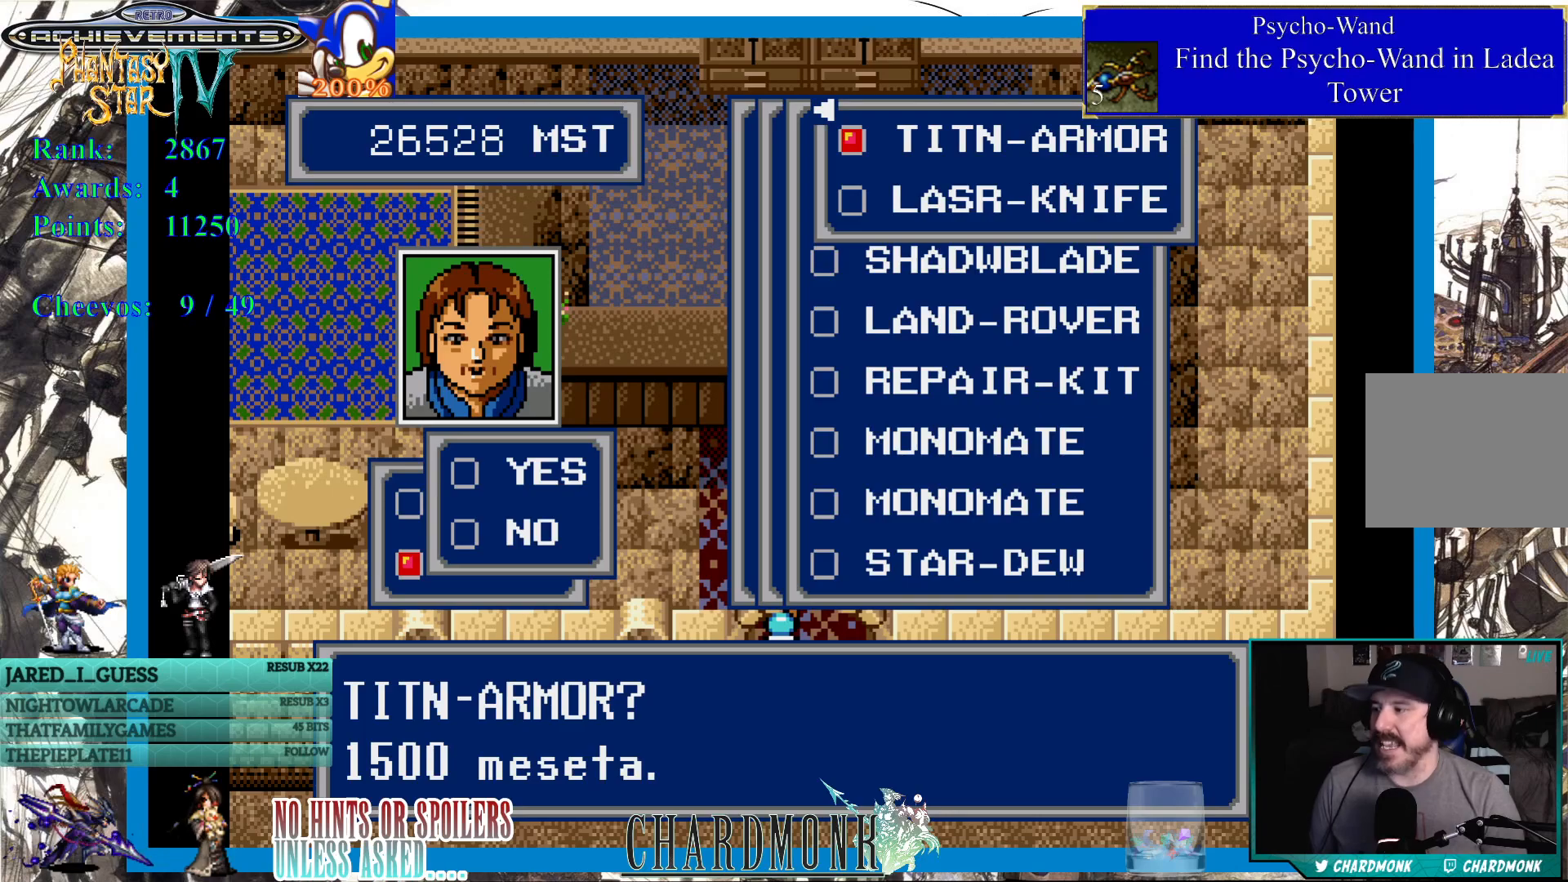
{"buttons": ["CIRCLE"], "left_stick": "center", "right_stick": "center", "events": [[417, "CIRCLE", "down"]]}
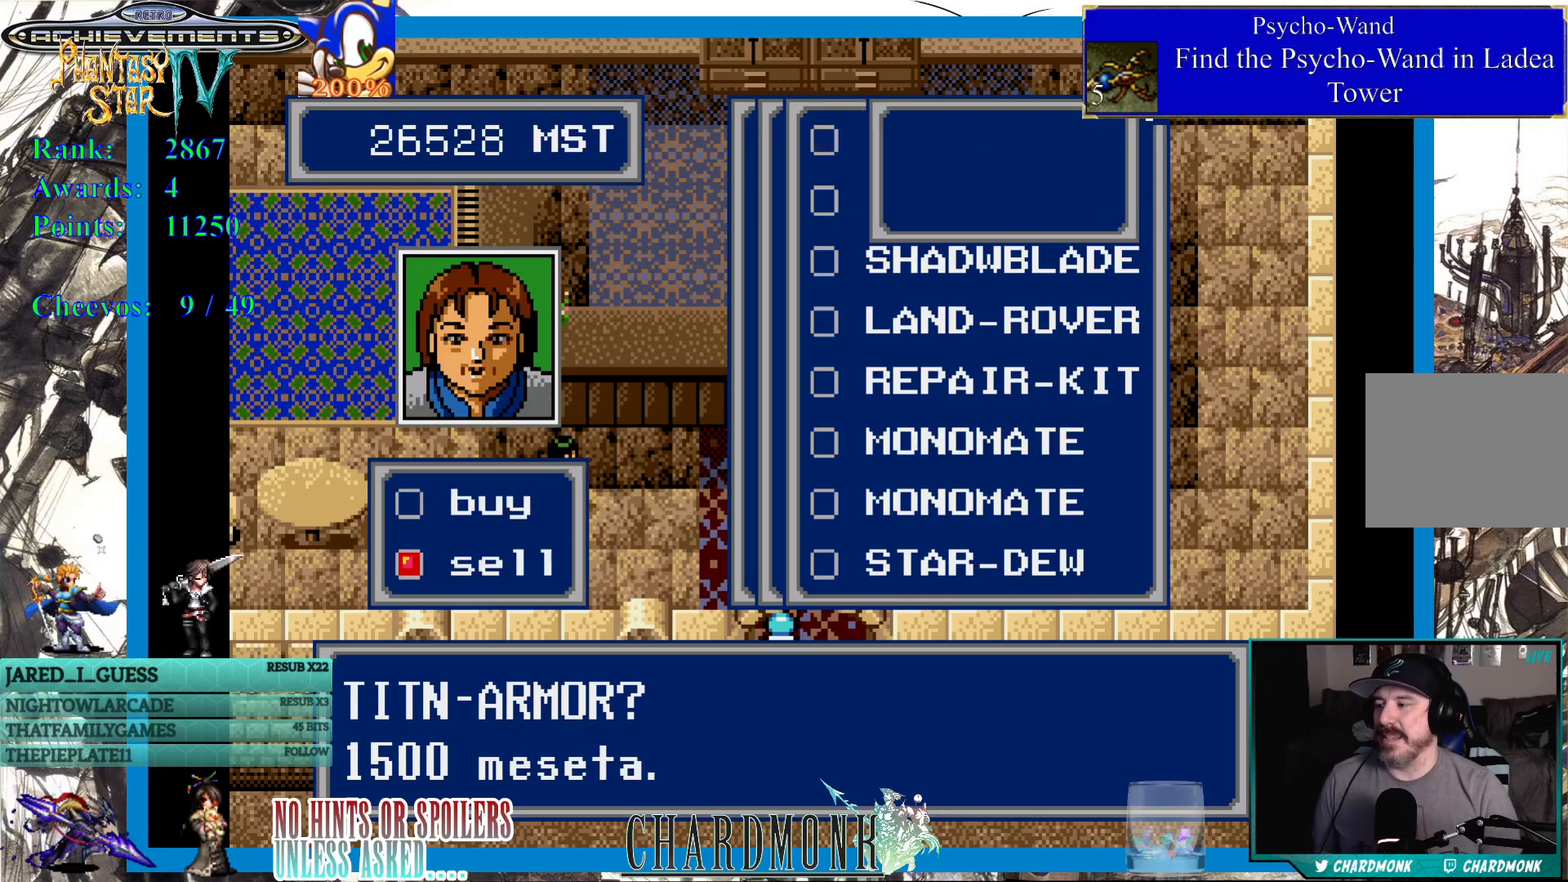
{"buttons": [], "left_stick": "center", "right_stick": "center", "events": [[17, "CIRCLE", "up"]]}
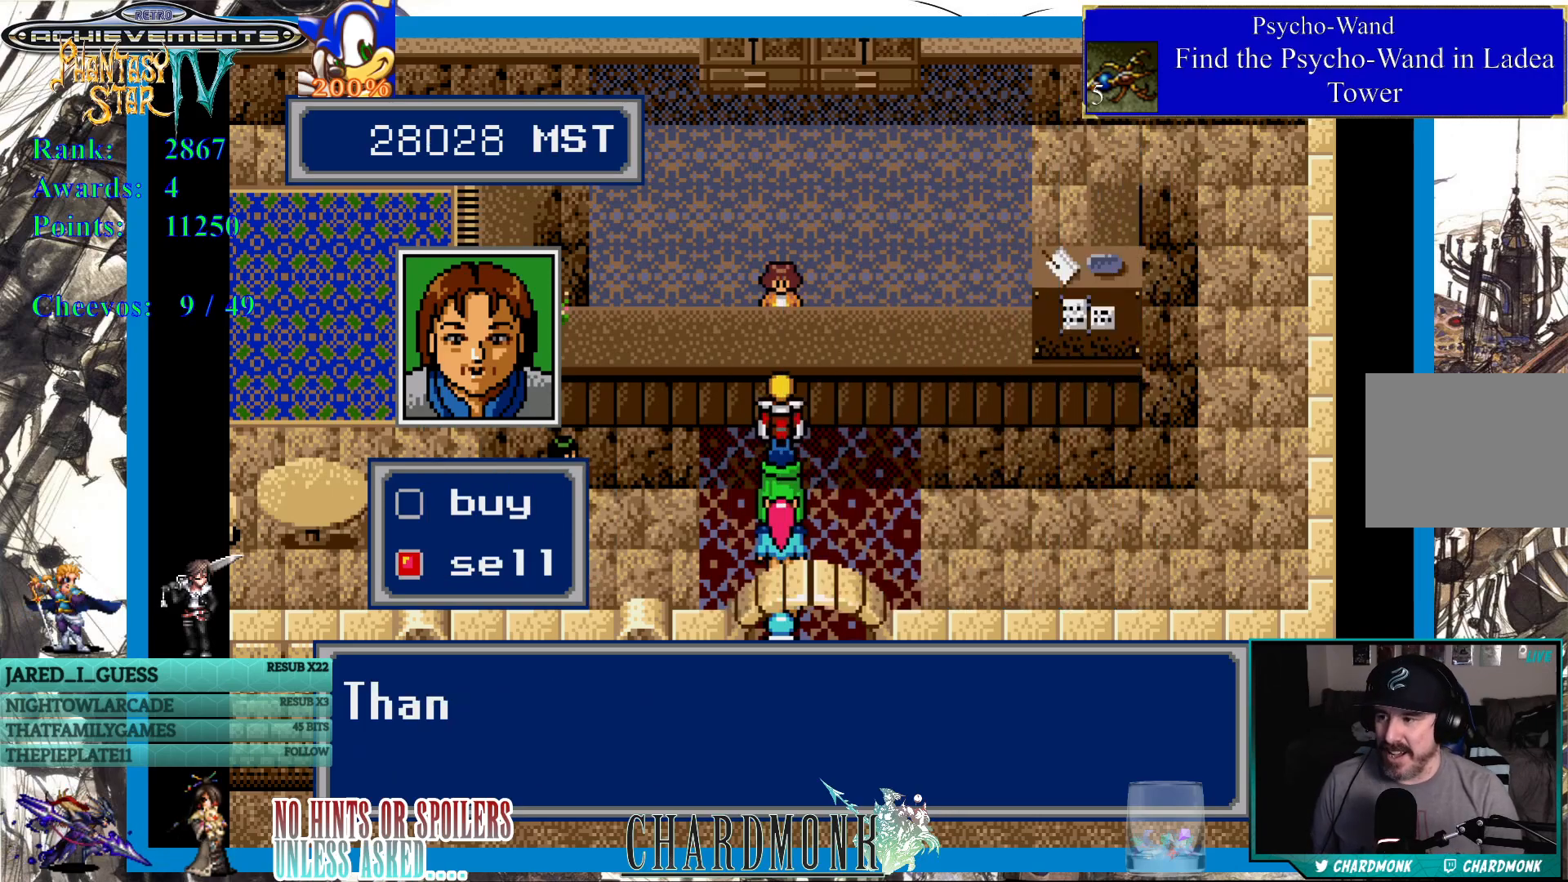
{"buttons": ["CIRCLE"], "left_stick": "center", "right_stick": "center", "events": [[267, "CIRCLE", "down"]]}
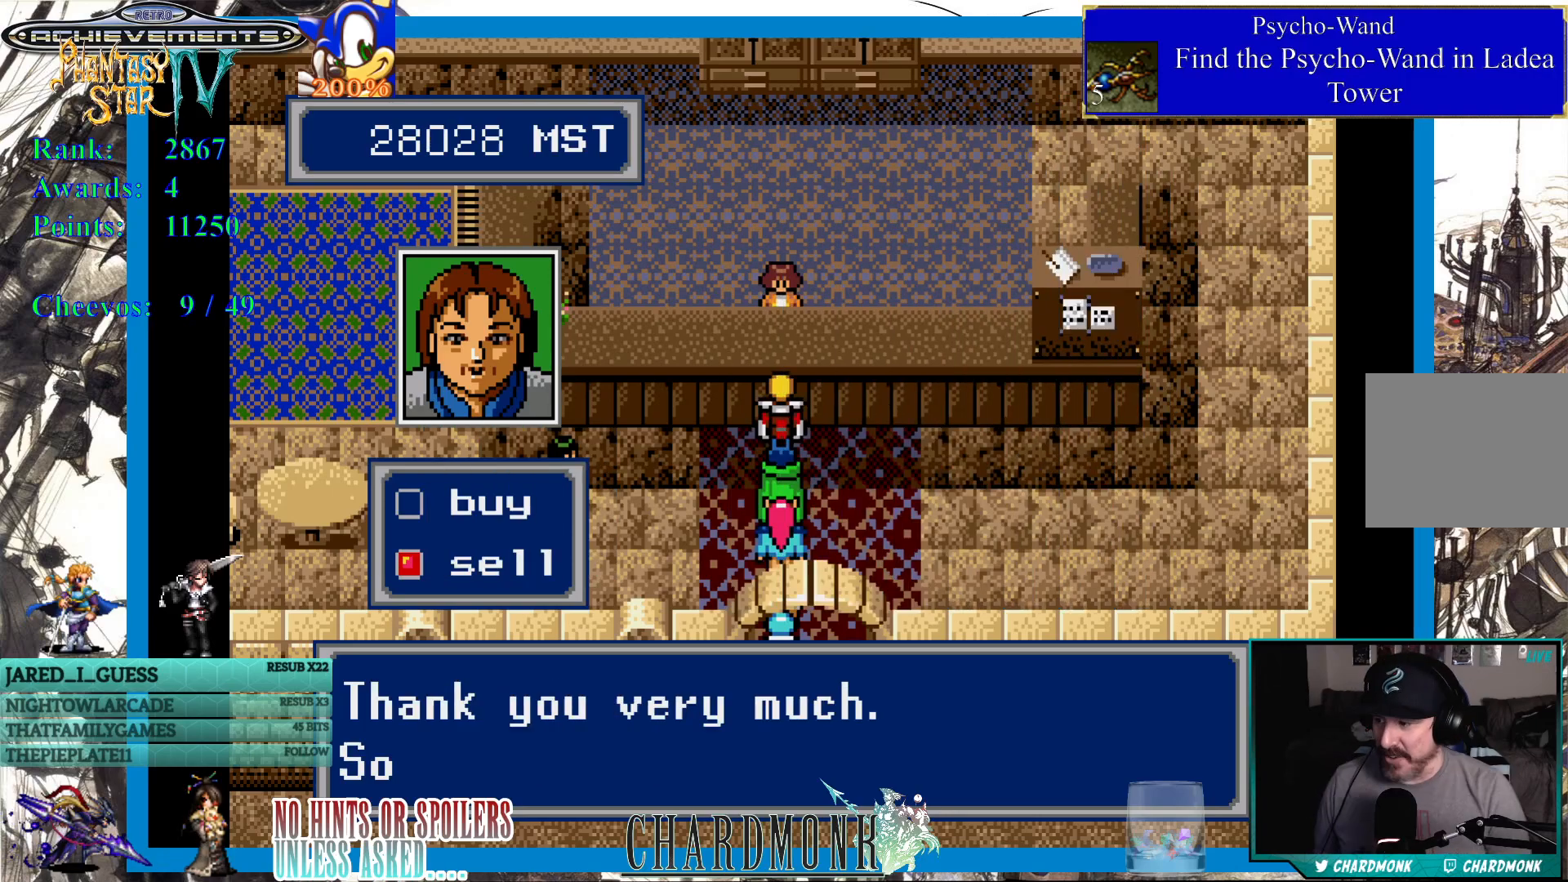
{"buttons": [], "left_stick": "center", "right_stick": "center", "events": [[133, "CIRCLE", "up"]]}